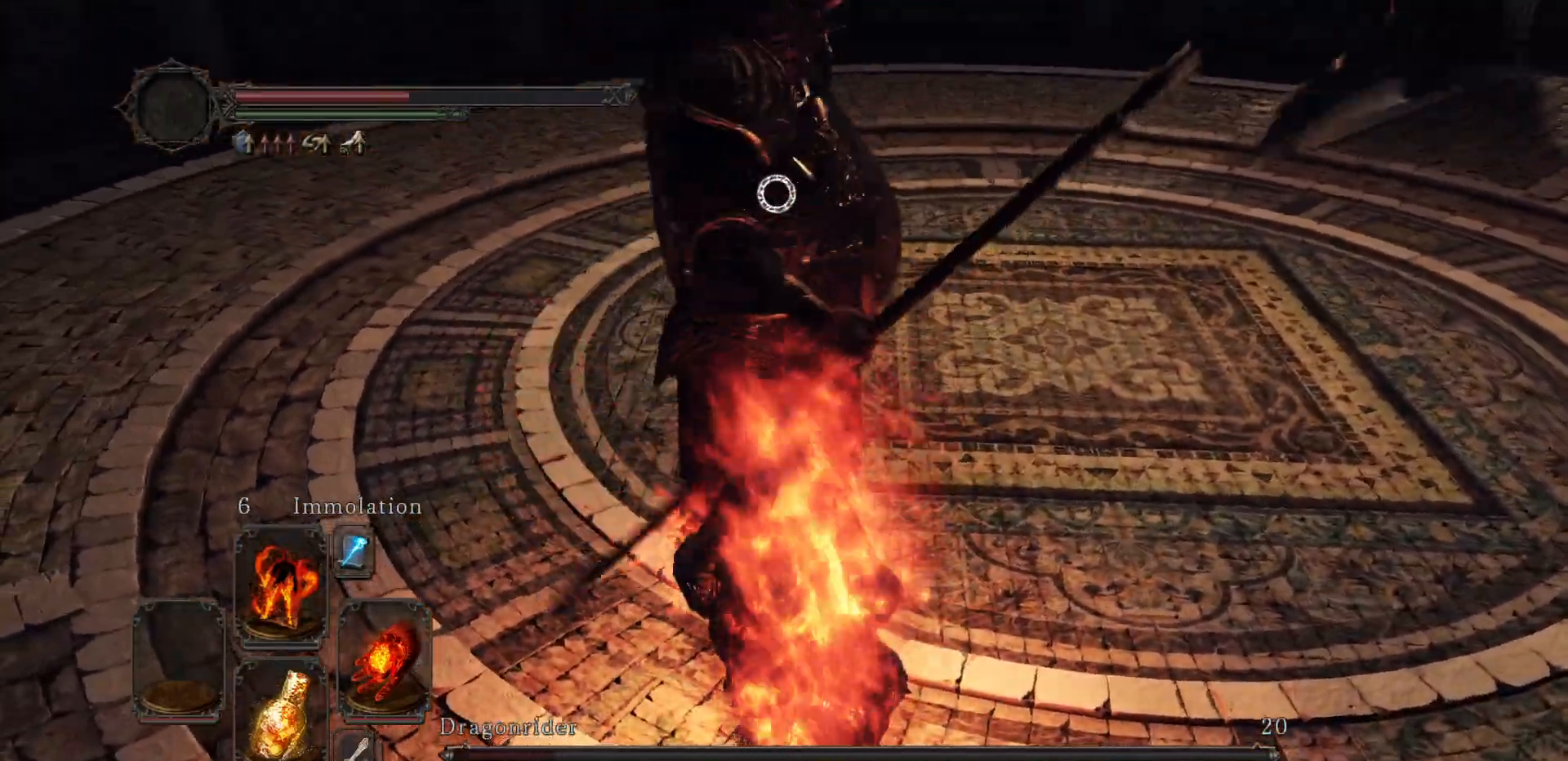
Gameplay with a controller (Xbox layout); each line is a JSON object with the inputs held at the frame after it. "events" lists button and stick changes between this image and that frame as [ms after this image, input, new state], when the widget could be followed in between. Not read: L3.
{"buttons": [], "left_stick": "up-left", "right_stick": "center", "events": [[17, "left_stick", "up-left"]]}
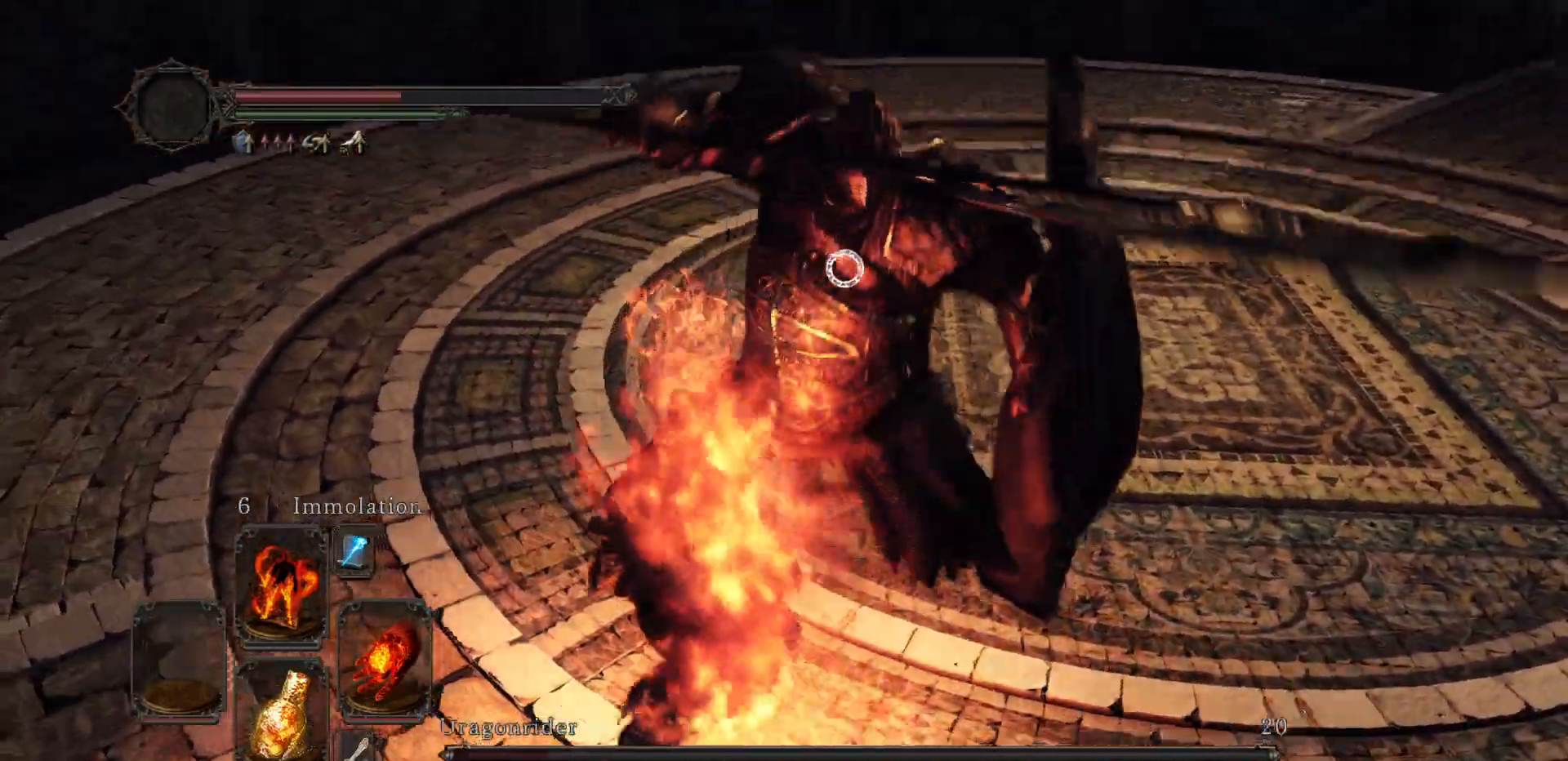
{"buttons": [], "left_stick": "up-left", "right_stick": "center", "events": []}
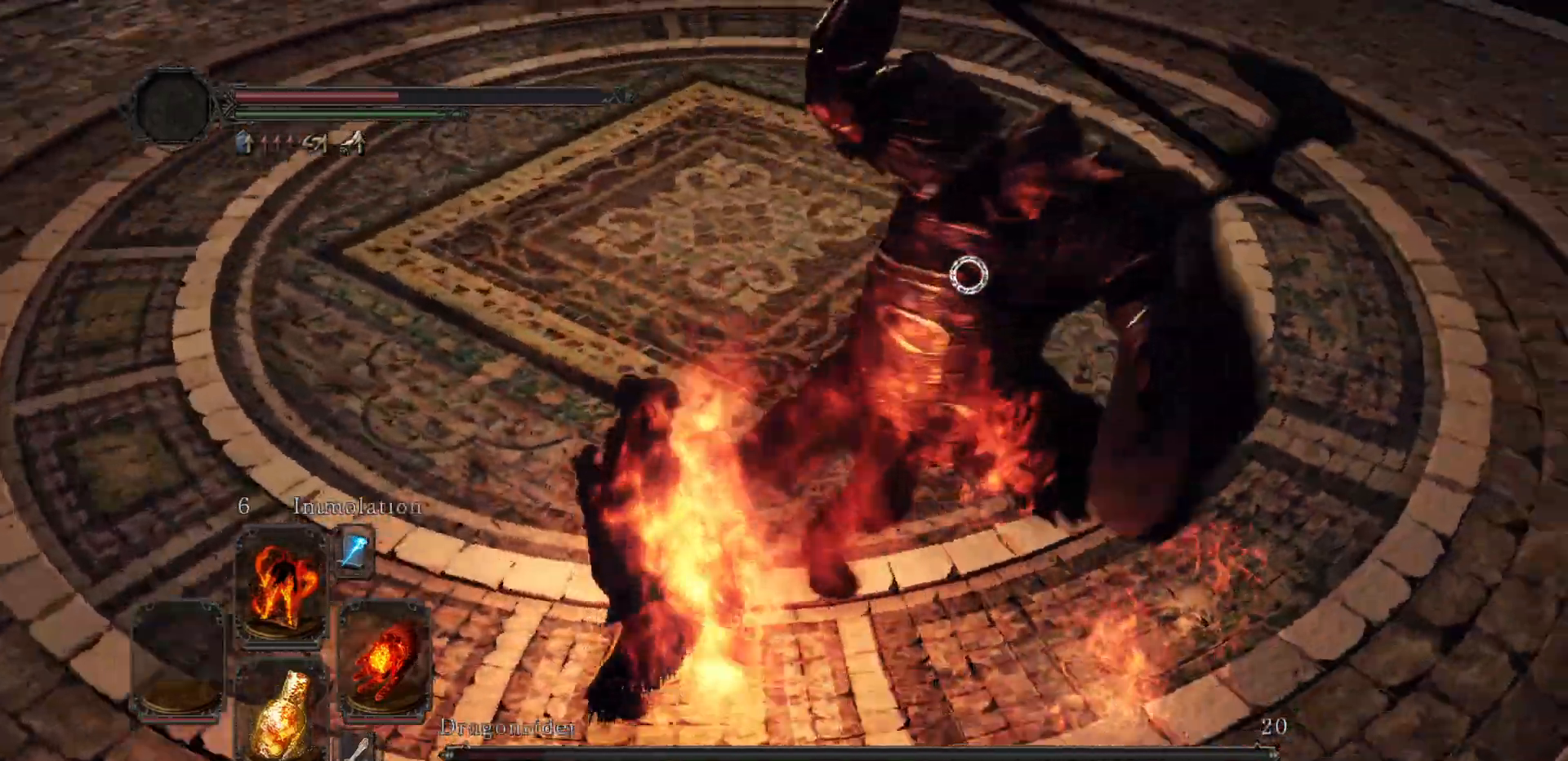
{"buttons": [], "left_stick": "up", "right_stick": "center", "events": [[283, "left_stick", "up"]]}
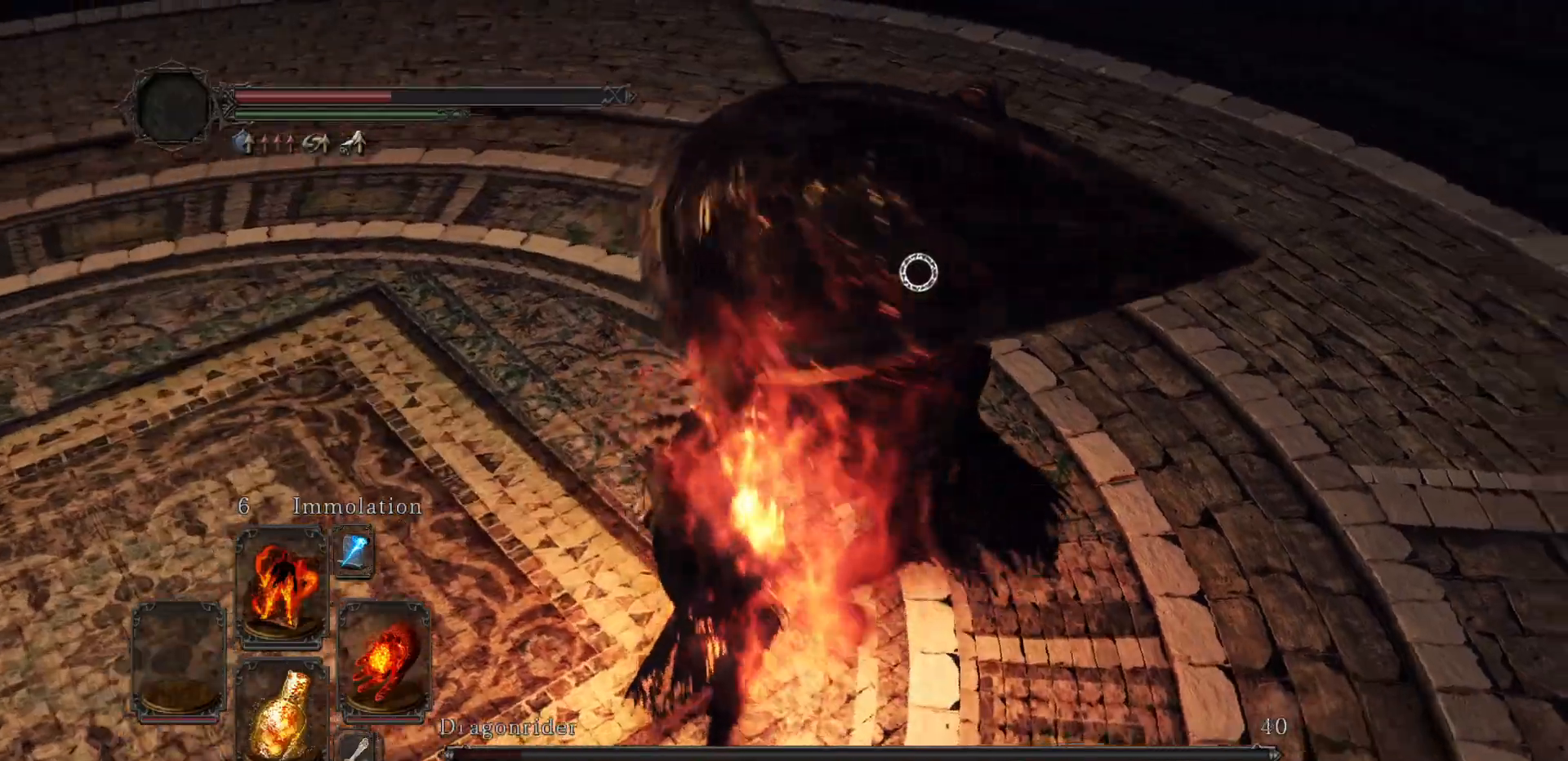
{"buttons": [], "left_stick": "up-right", "right_stick": "center", "events": [[233, "left_stick", "up-left"], [450, "left_stick", "up-right"]]}
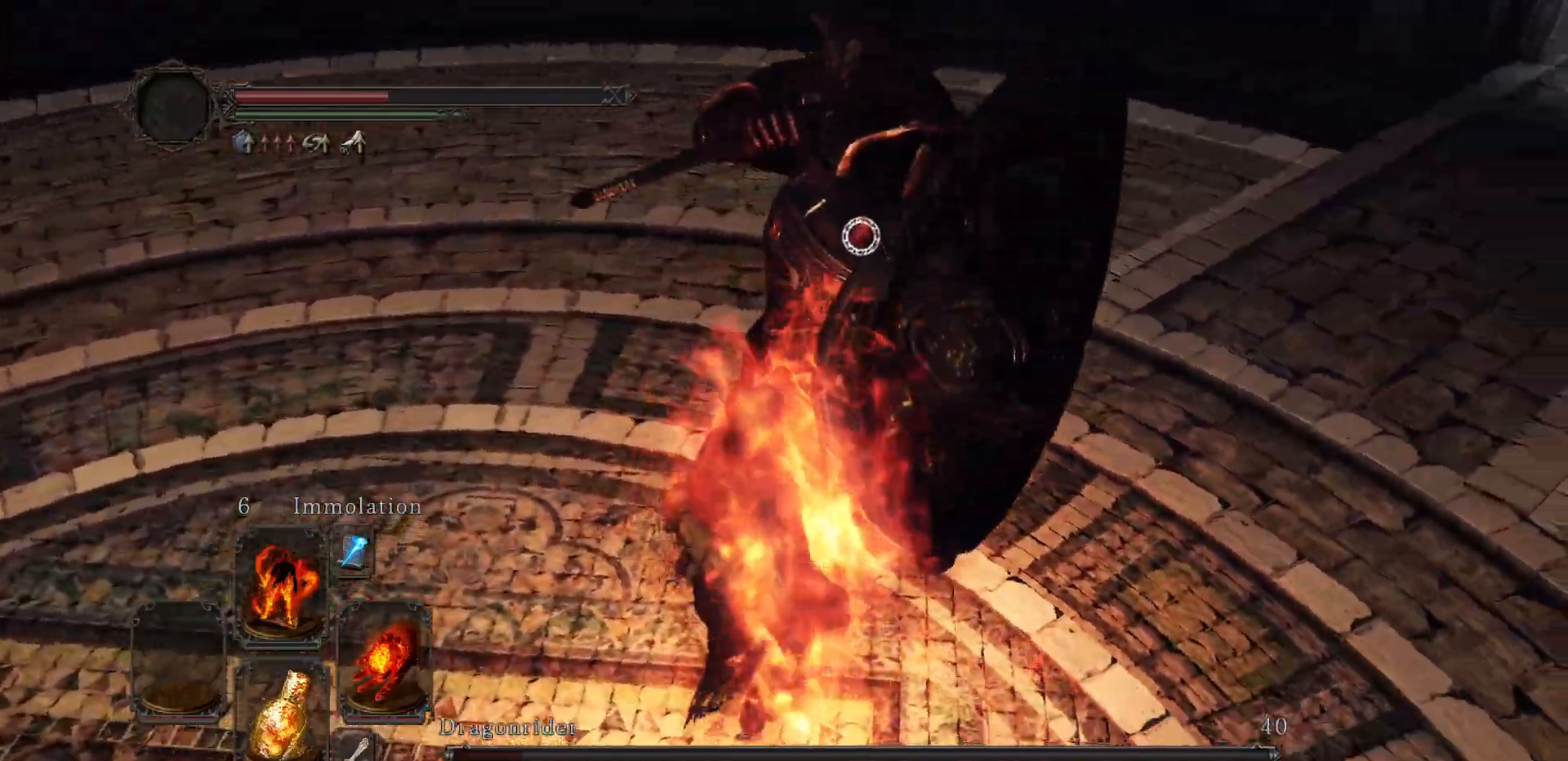
{"buttons": [], "left_stick": "center", "right_stick": "center", "events": [[17, "left_stick", "center"]]}
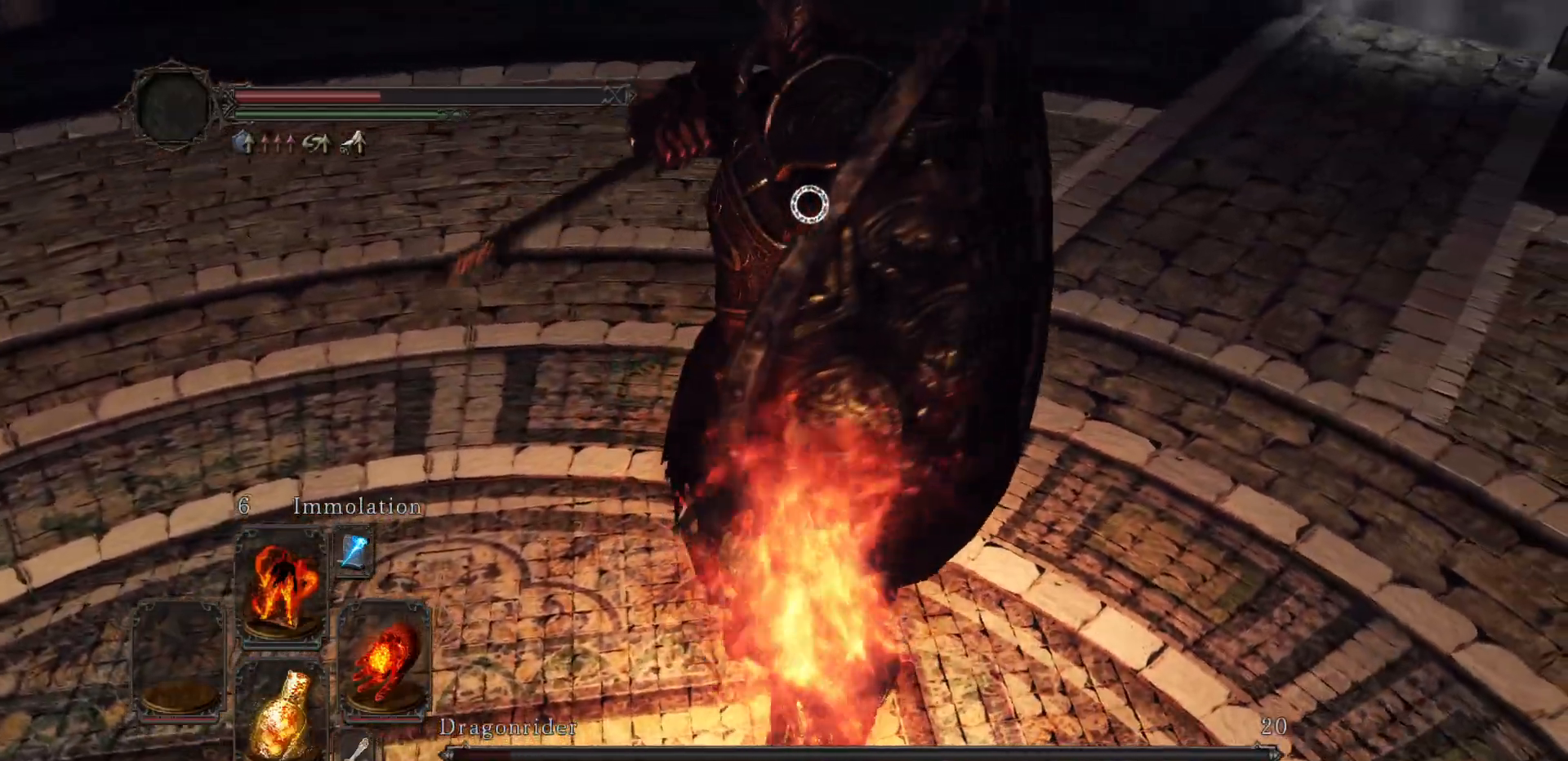
{"buttons": [], "left_stick": "up", "right_stick": "center", "events": [[117, "left_stick", "up"]]}
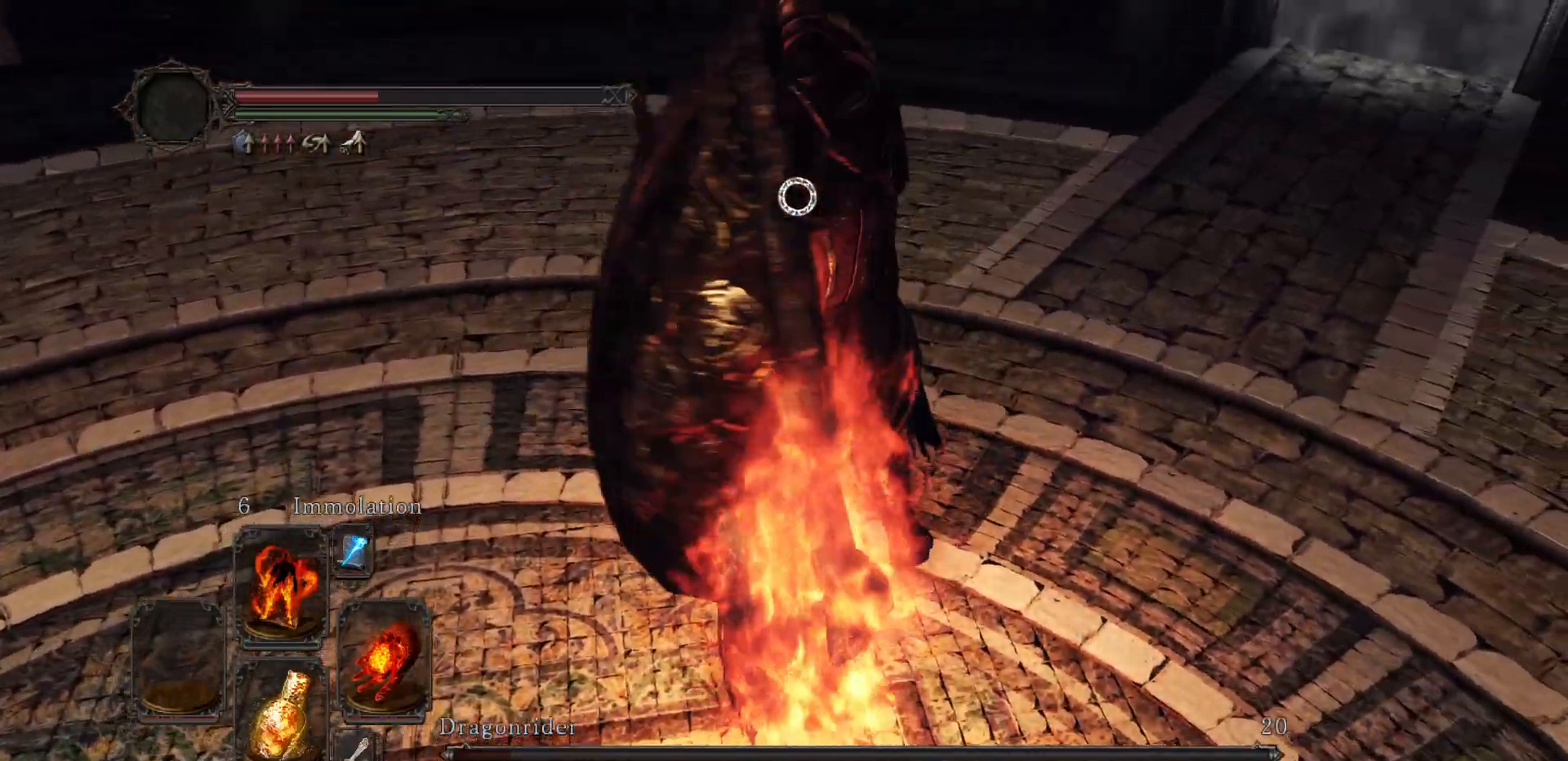
{"buttons": [], "left_stick": "up-left", "right_stick": "center", "events": [[383, "left_stick", "up-left"]]}
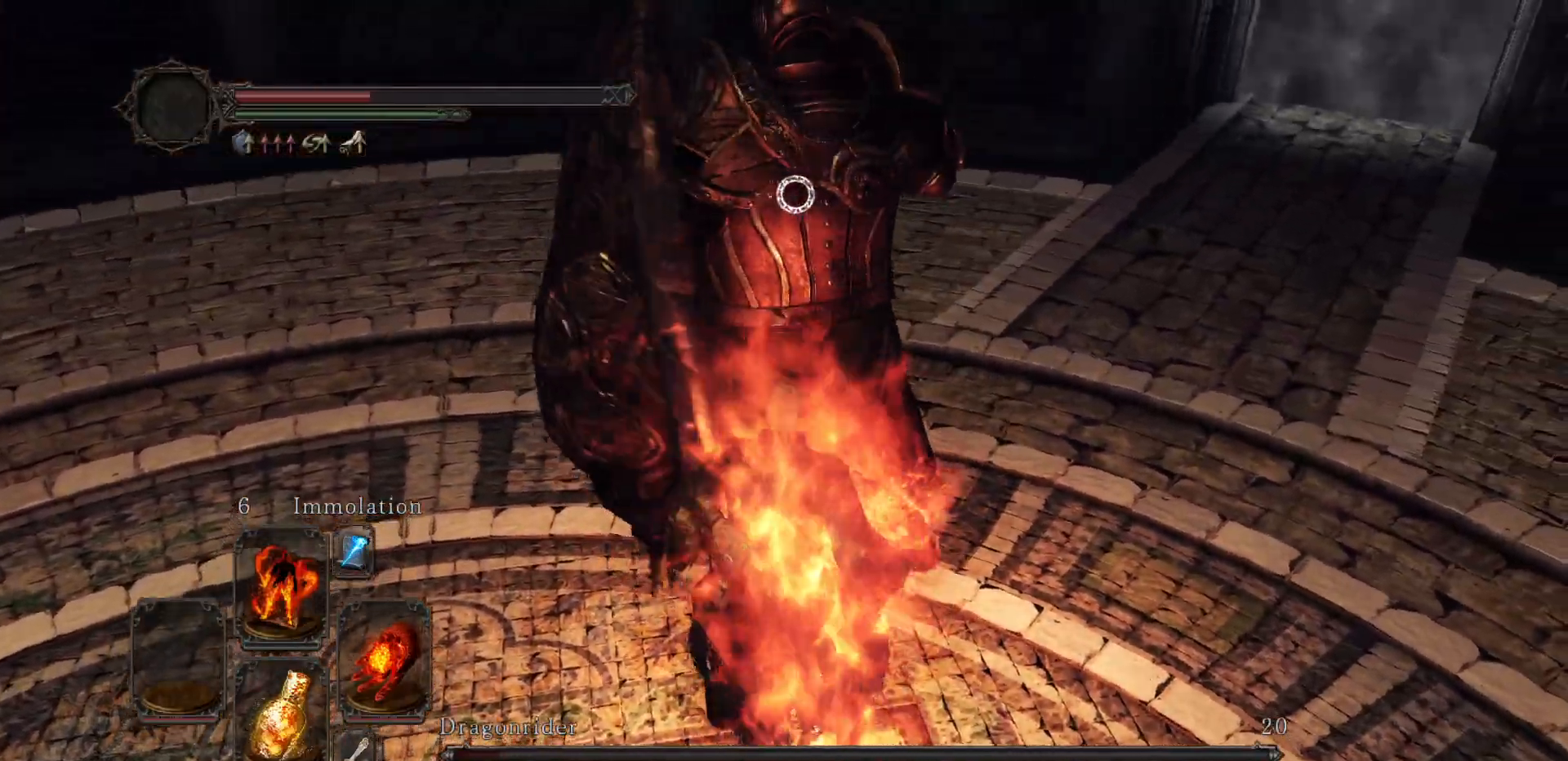
{"buttons": [], "left_stick": "up-right", "right_stick": "center", "events": [[300, "left_stick", "up-right"]]}
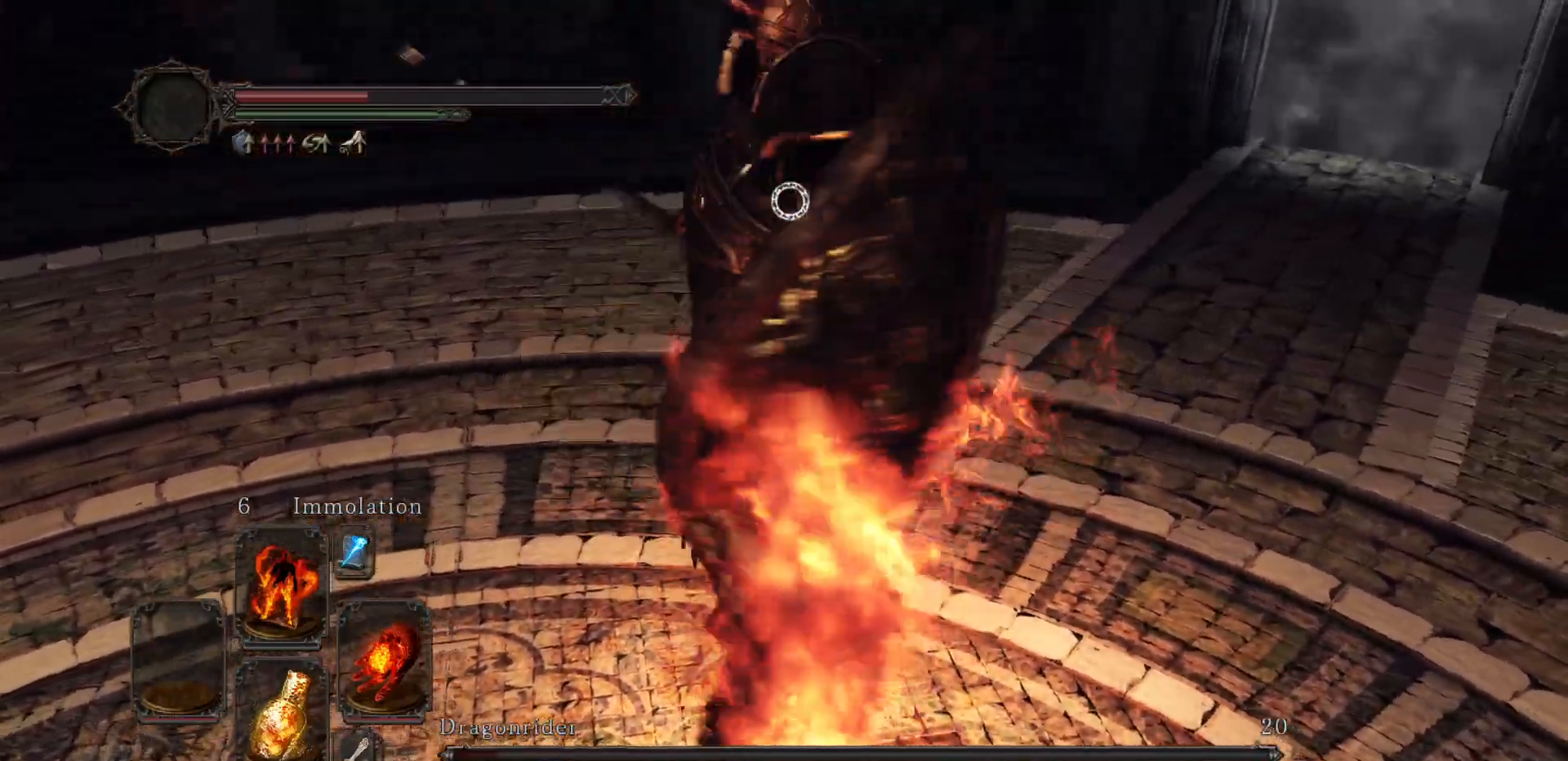
{"buttons": [], "left_stick": "up-right", "right_stick": "center", "events": []}
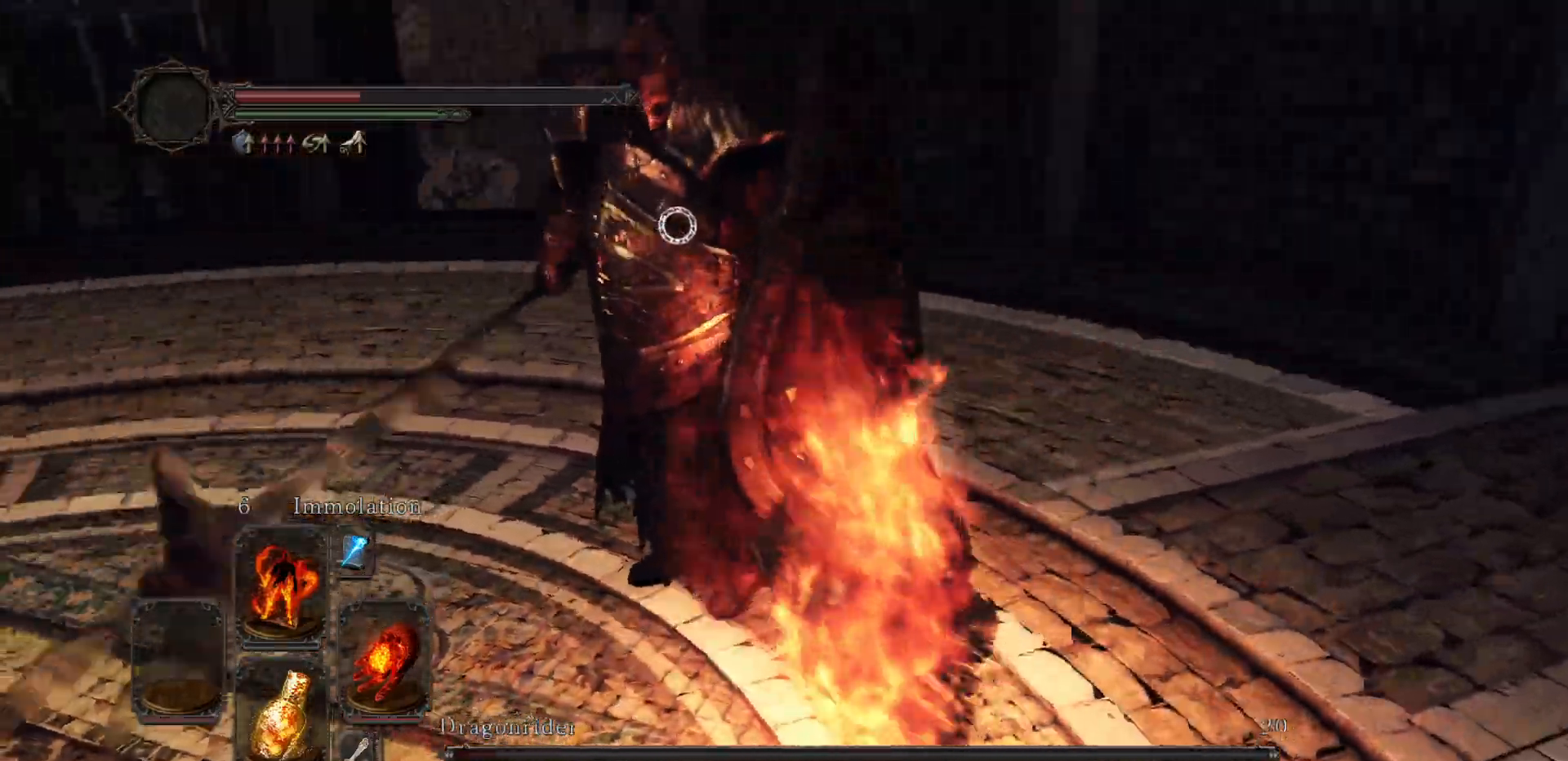
{"buttons": [], "left_stick": "up-right", "right_stick": "center", "events": []}
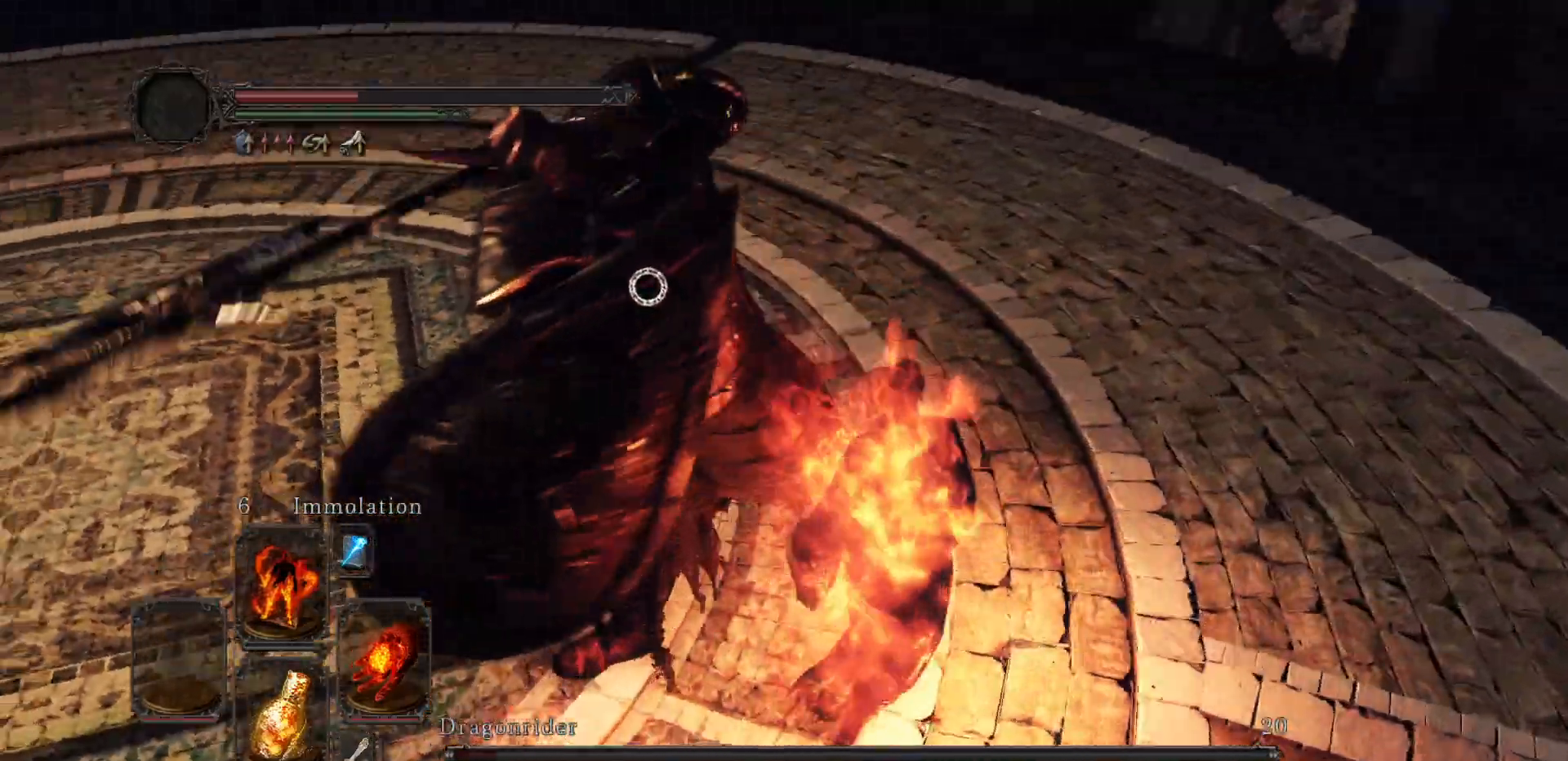
{"buttons": [], "left_stick": "up", "right_stick": "center", "events": [[150, "left_stick", "up"]]}
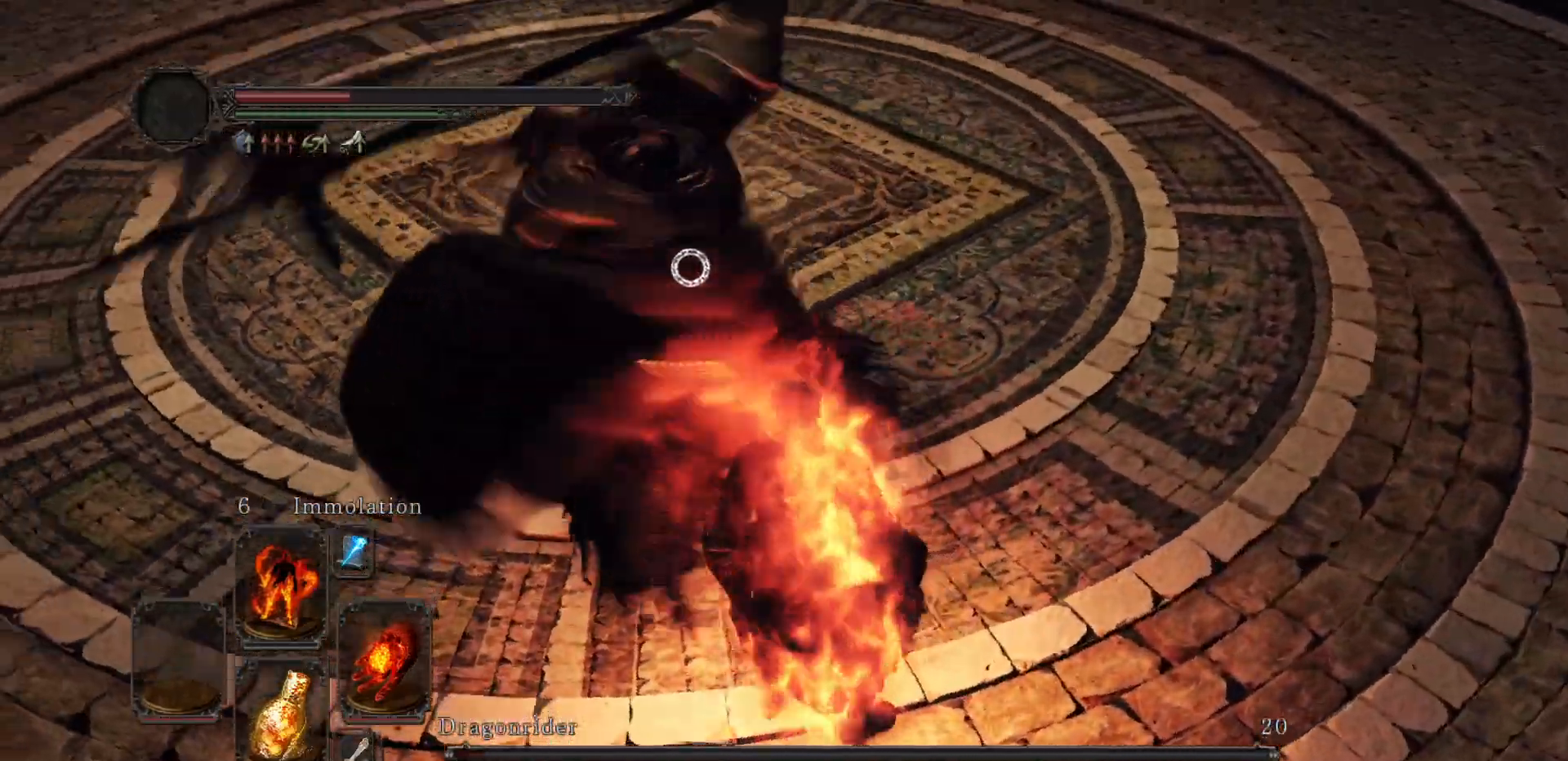
{"buttons": [], "left_stick": "up-right", "right_stick": "center", "events": [[117, "left_stick", "up-right"]]}
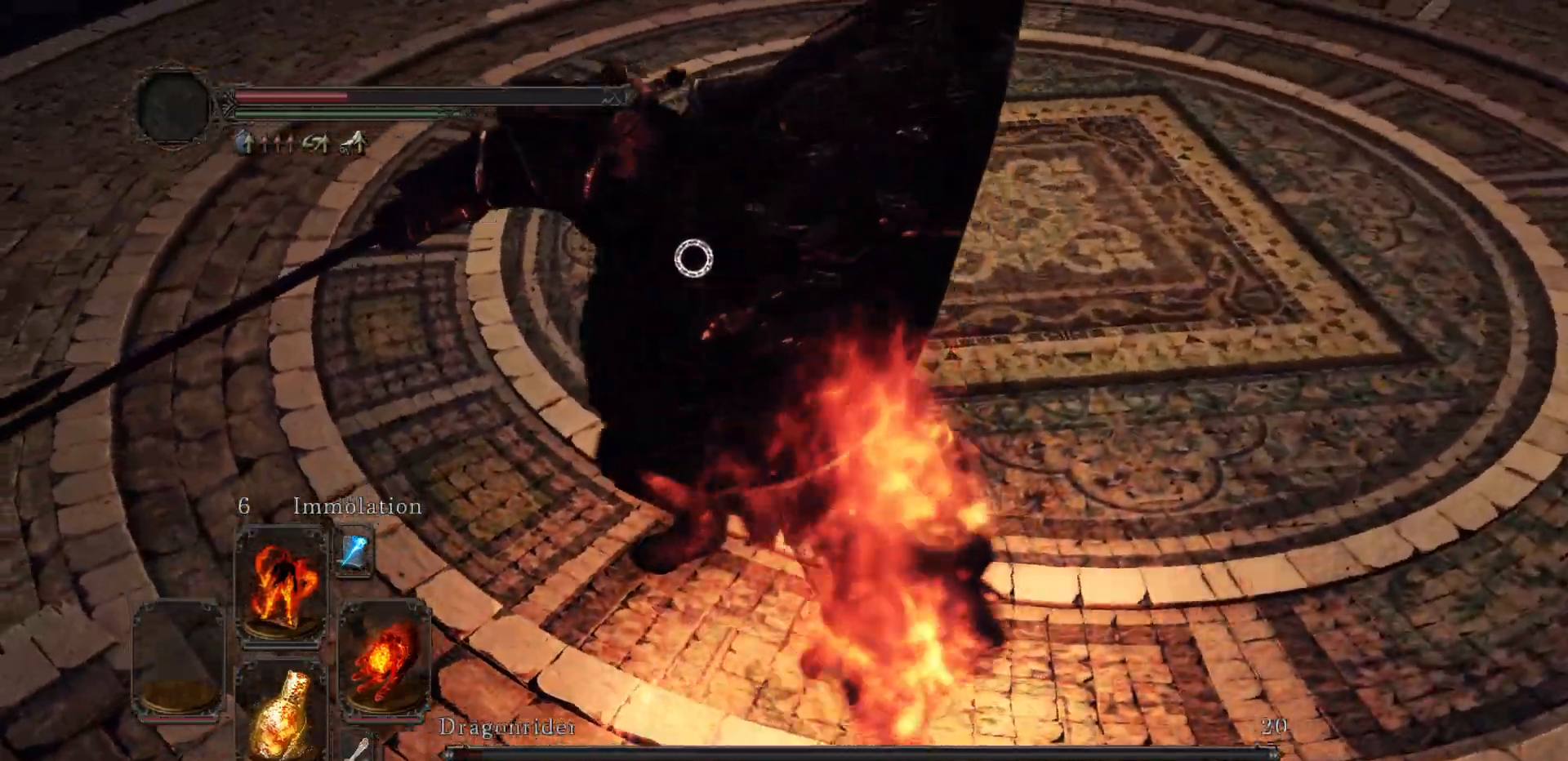
{"buttons": [], "left_stick": "up", "right_stick": "center", "events": [[117, "X", "down"], [217, "X", "up"], [250, "left_stick", "up"]]}
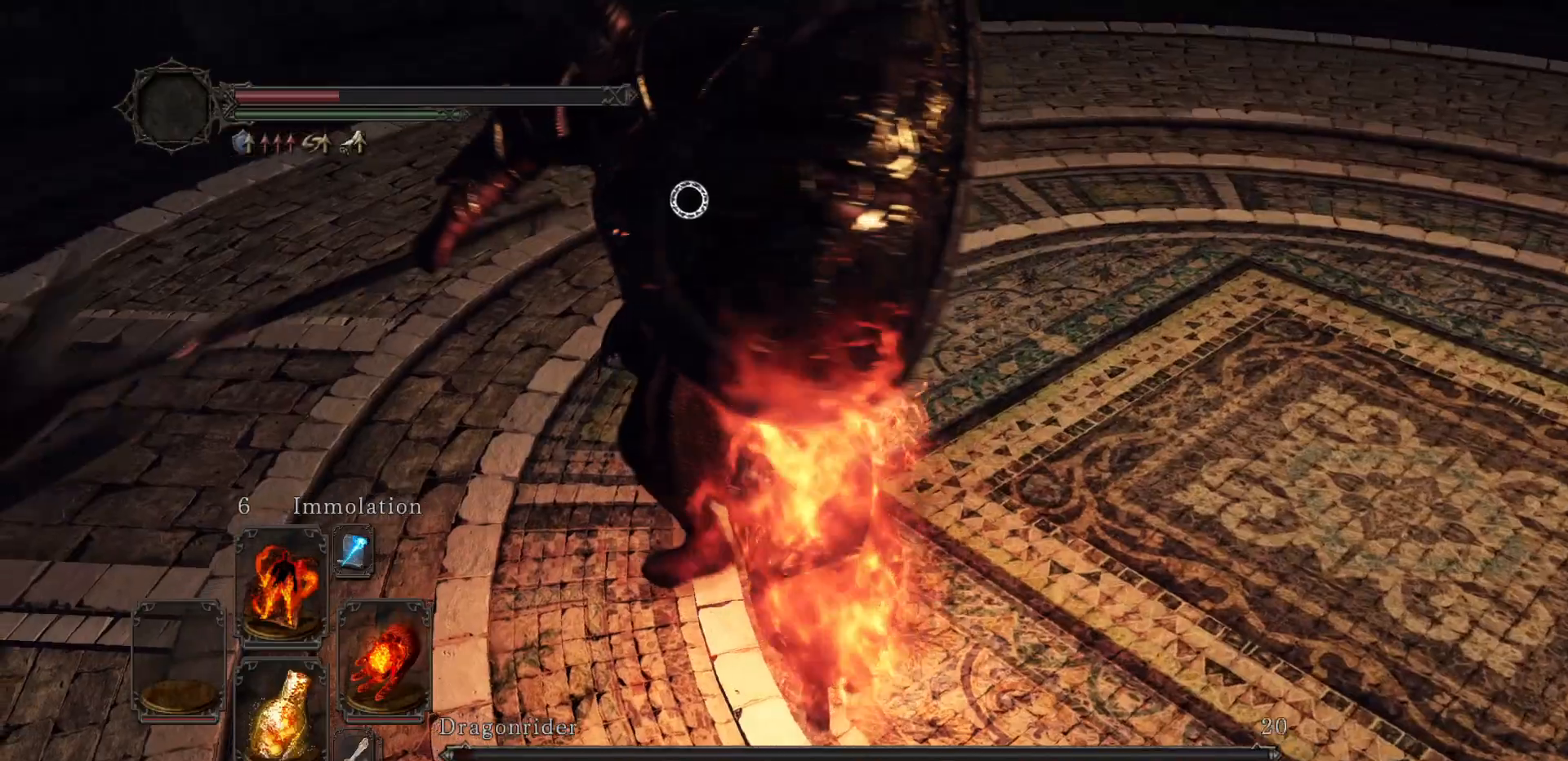
{"buttons": [], "left_stick": "up-right", "right_stick": "center", "events": [[33, "left_stick", "up-right"]]}
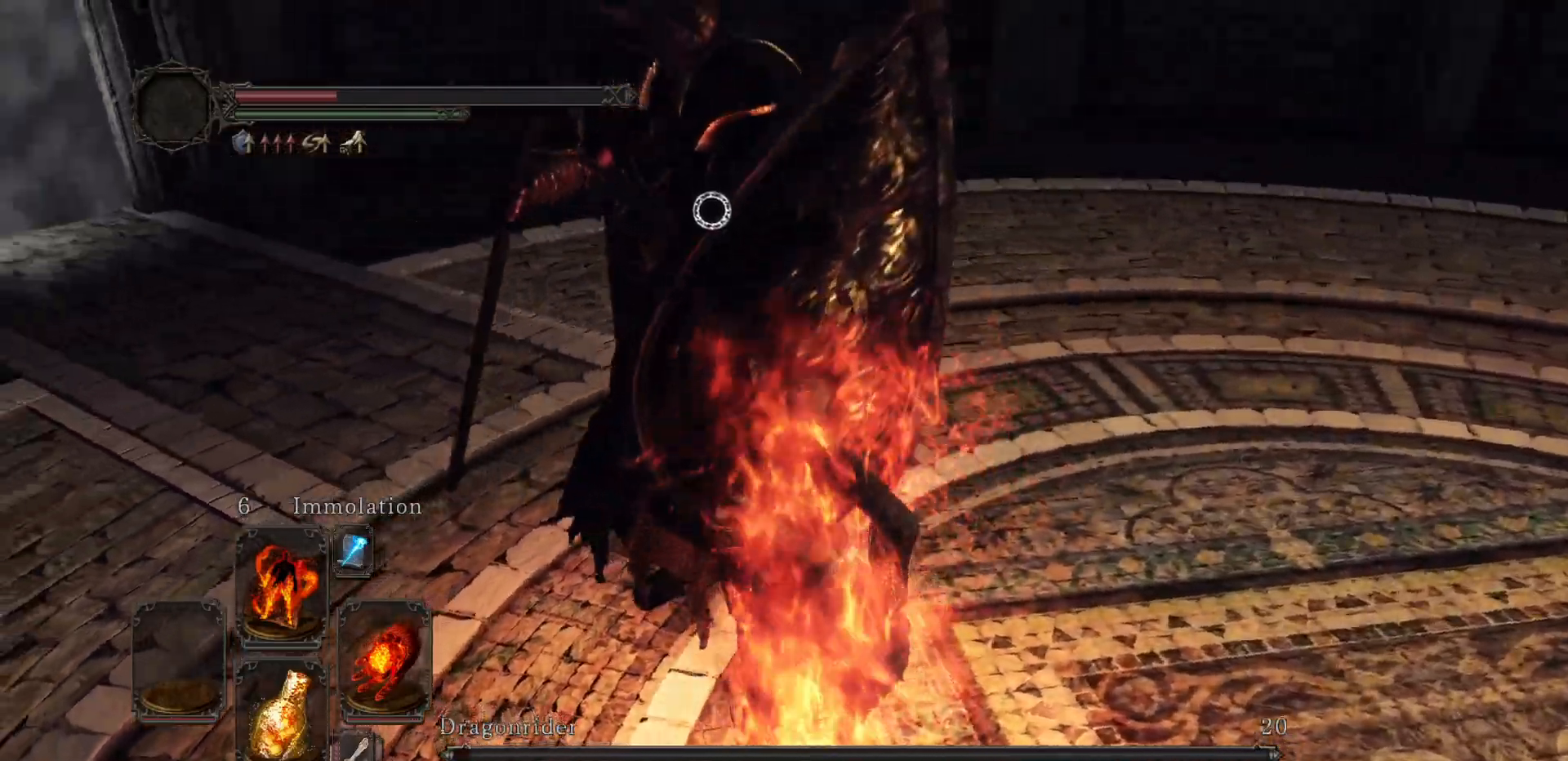
{"buttons": [], "left_stick": "up-right", "right_stick": "center", "events": []}
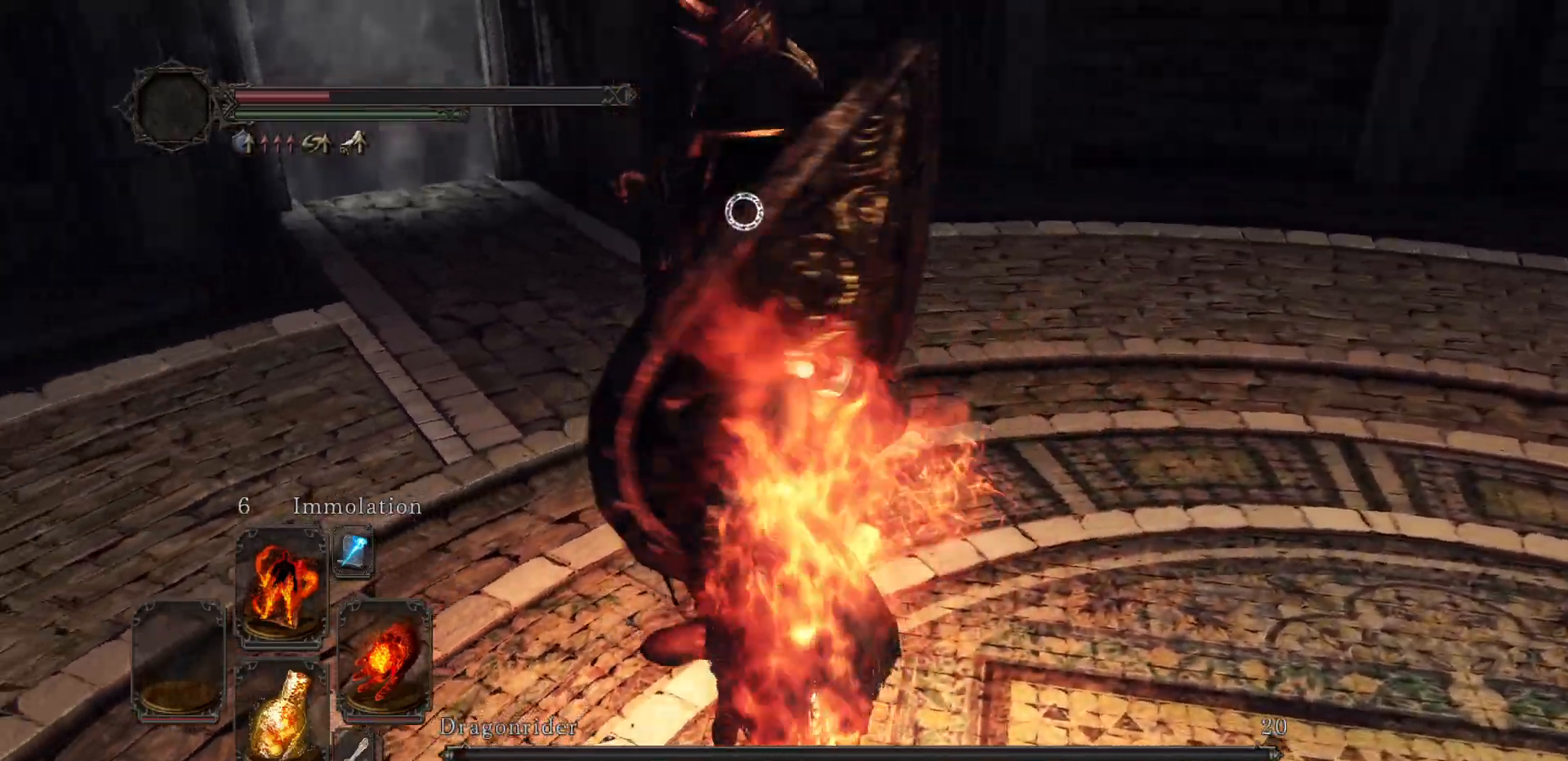
{"buttons": [], "left_stick": "up-right", "right_stick": "center", "events": []}
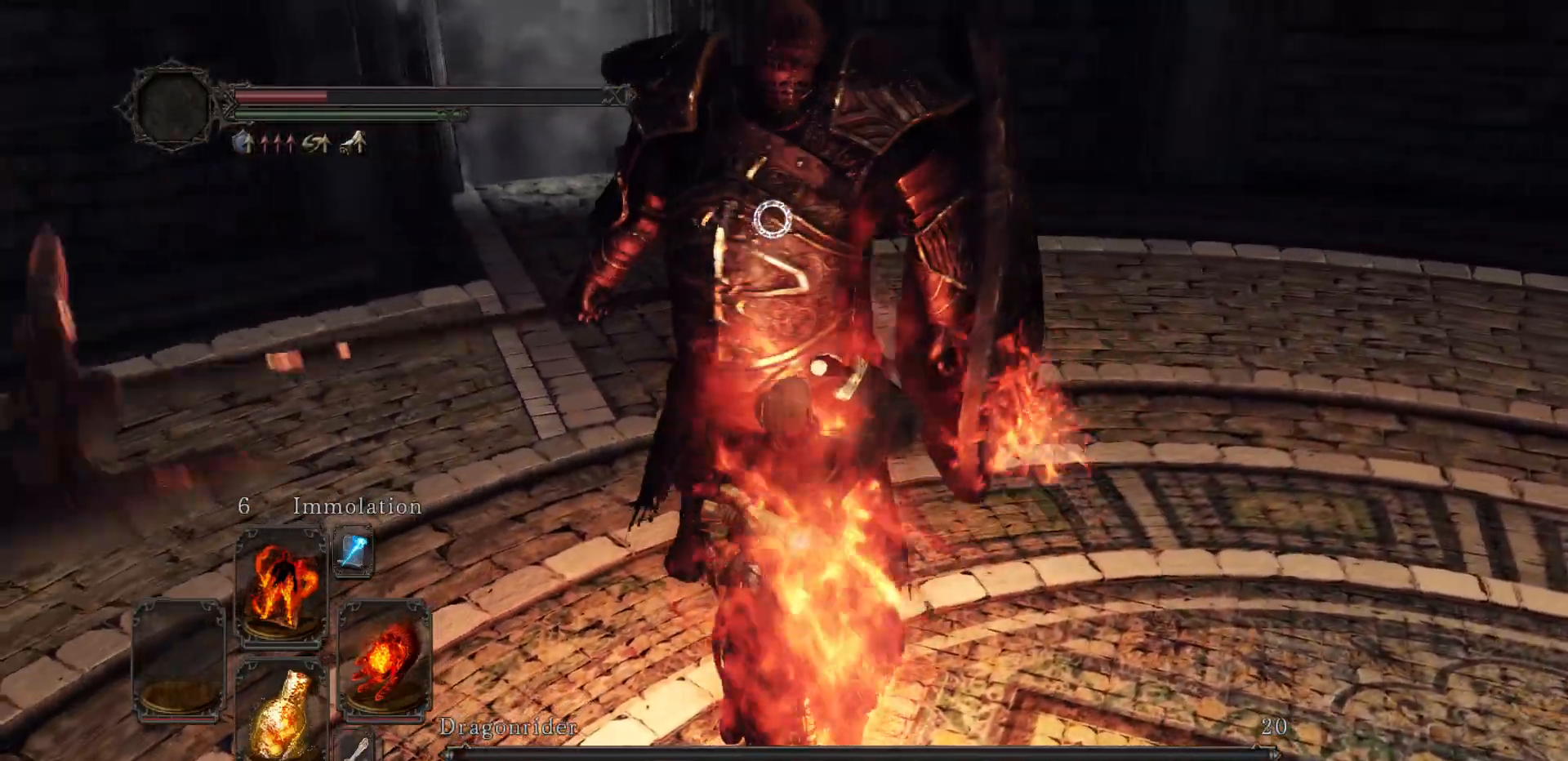
{"buttons": [], "left_stick": "up-right", "right_stick": "center", "events": []}
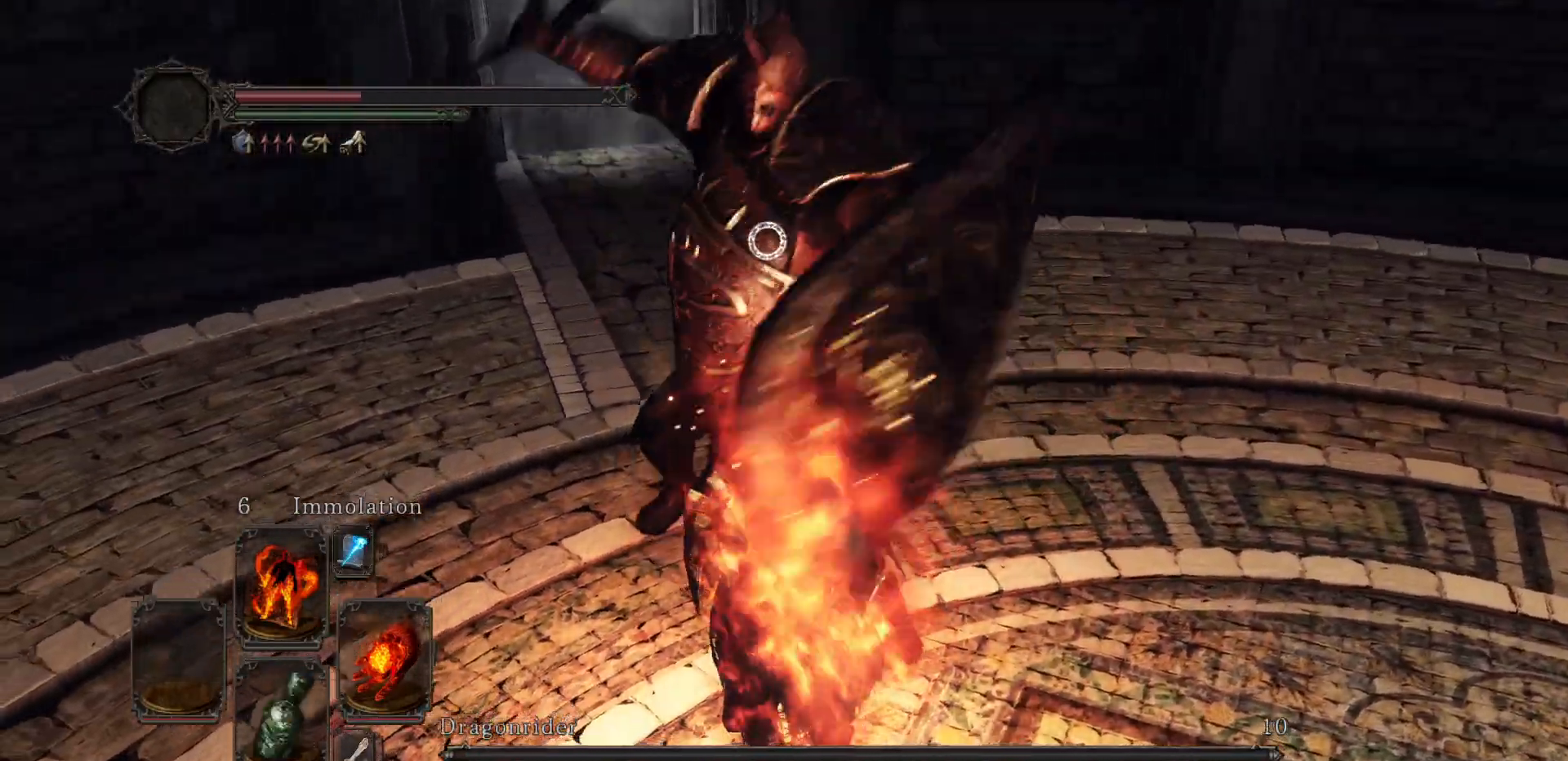
{"buttons": [], "left_stick": "up", "right_stick": "center", "events": [[367, "left_stick", "up"]]}
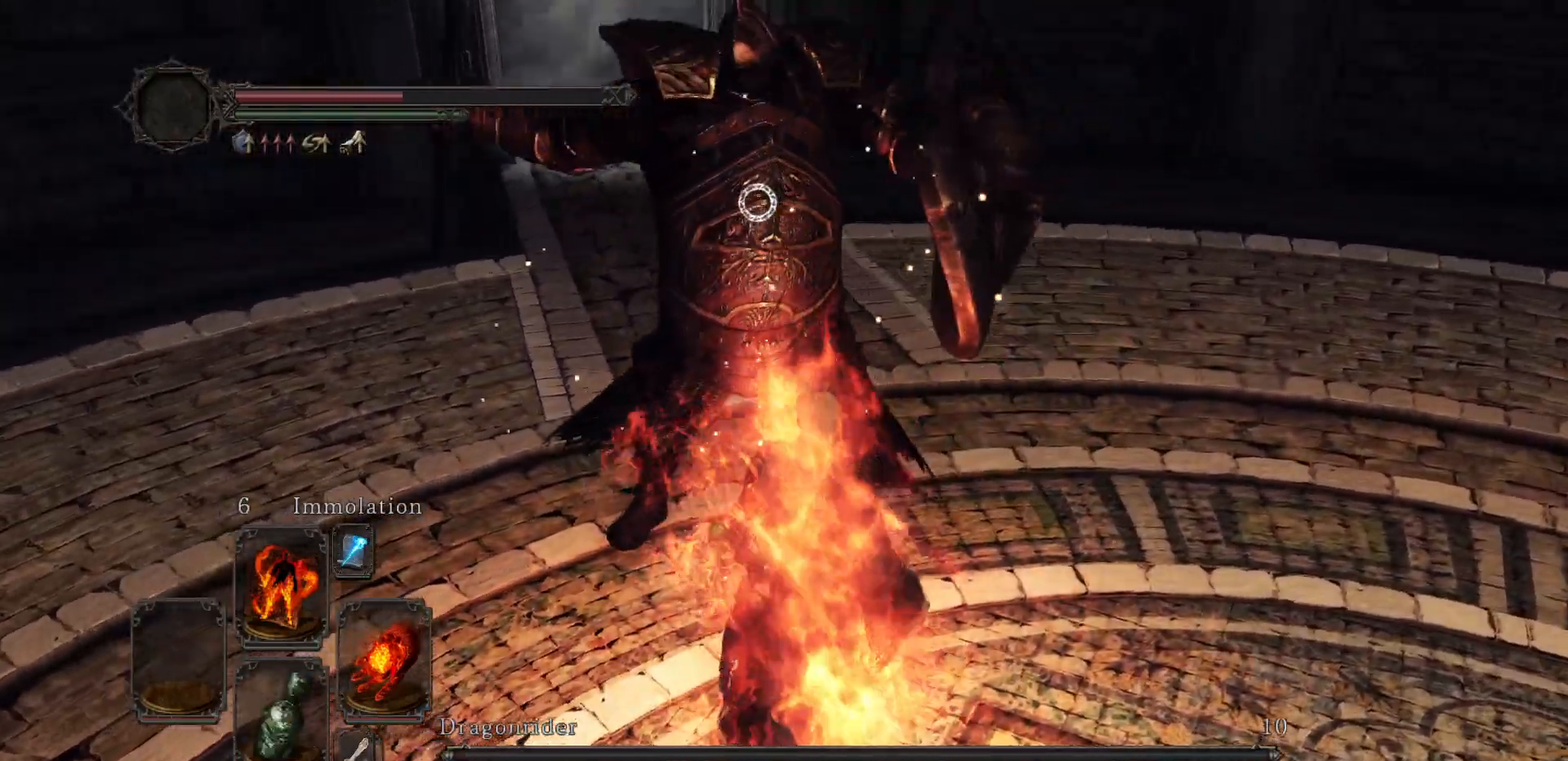
{"buttons": [], "left_stick": "up", "right_stick": "center", "events": []}
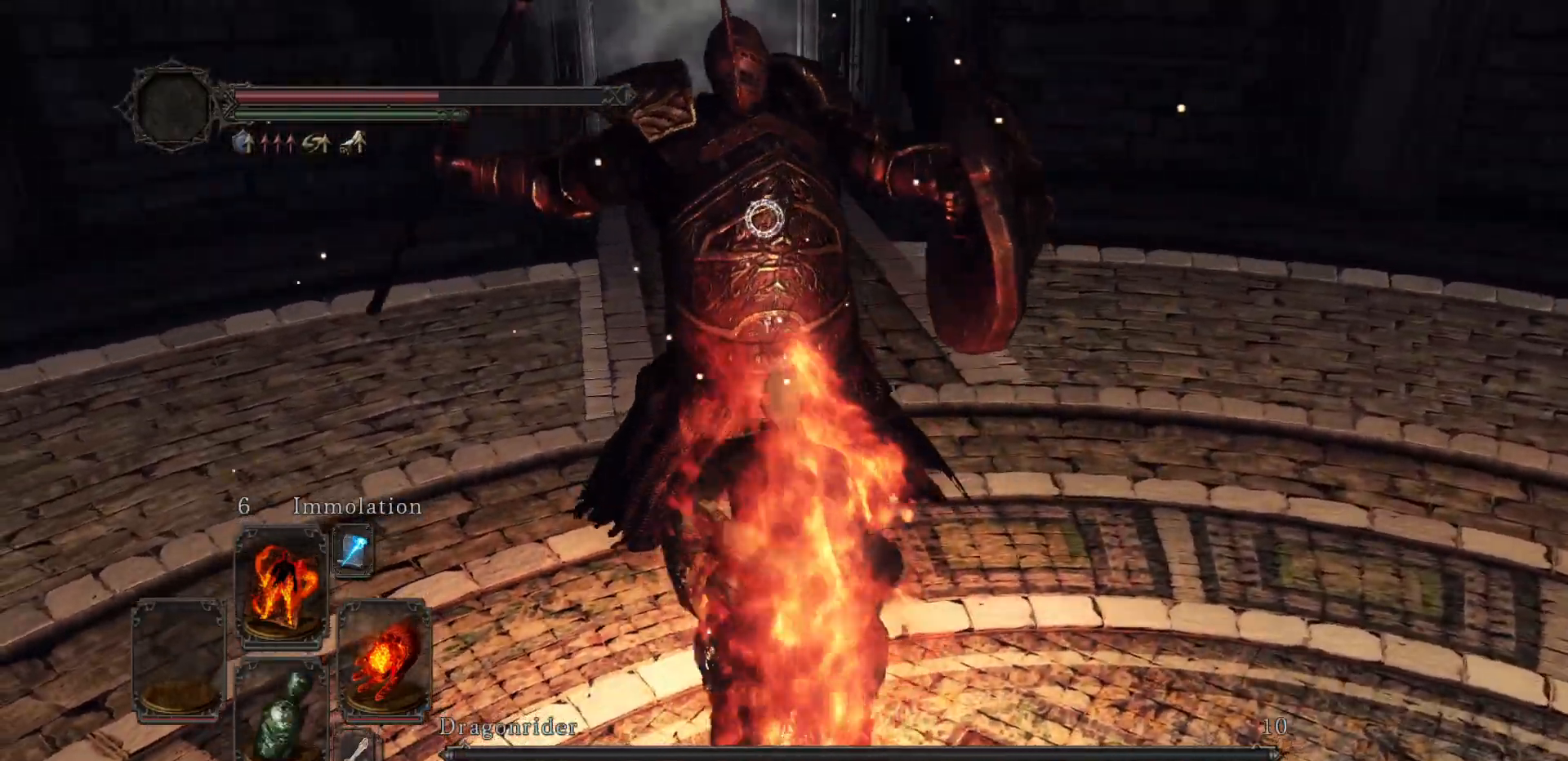
{"buttons": [], "left_stick": "center", "right_stick": "center", "events": [[100, "left_stick", "center"]]}
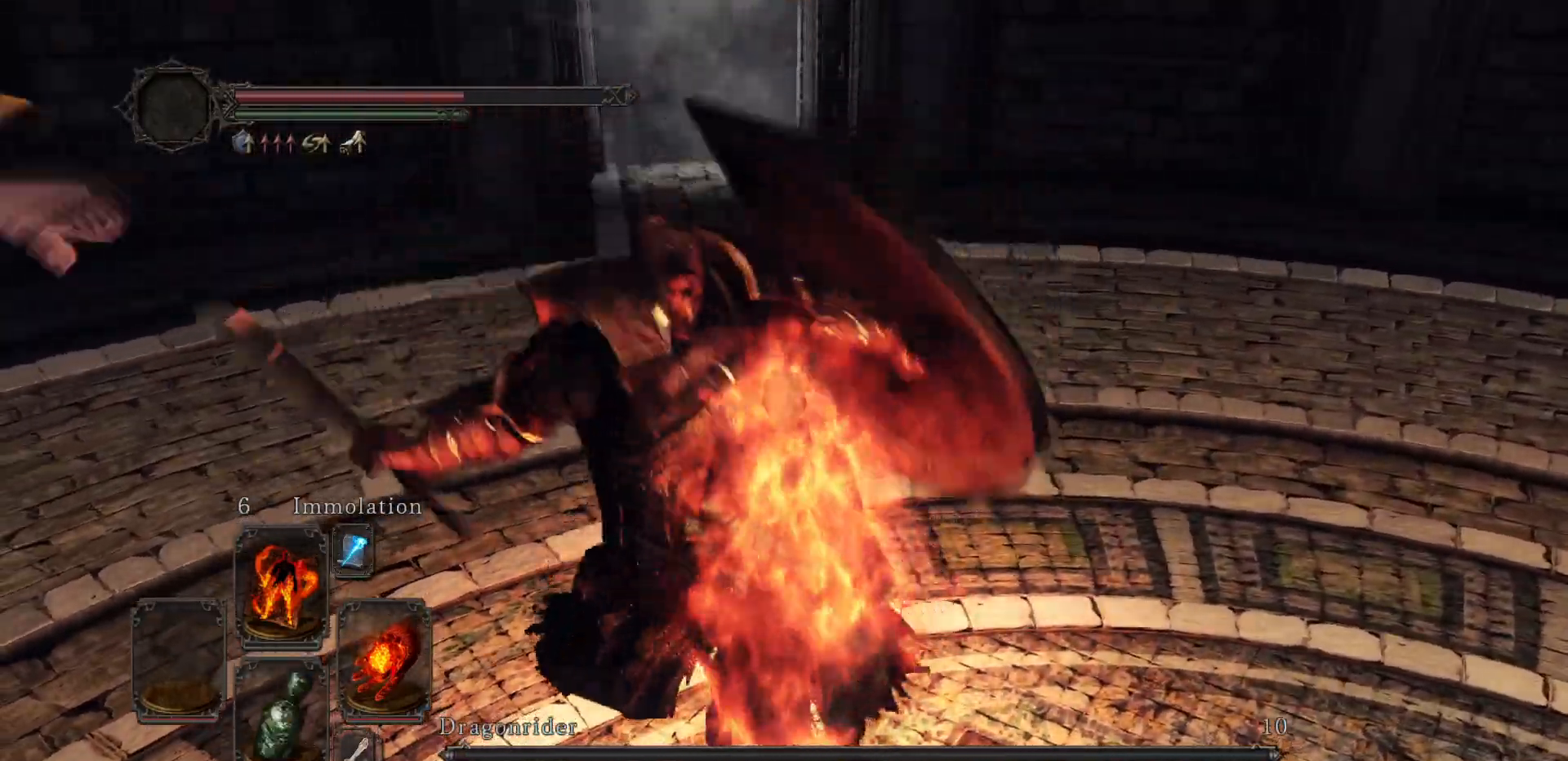
{"buttons": [], "left_stick": "up-left", "right_stick": "left", "events": [[67, "left_stick", "down-left"], [67, "right_stick", "left"], [250, "left_stick", "left"], [417, "left_stick", "up-left"]]}
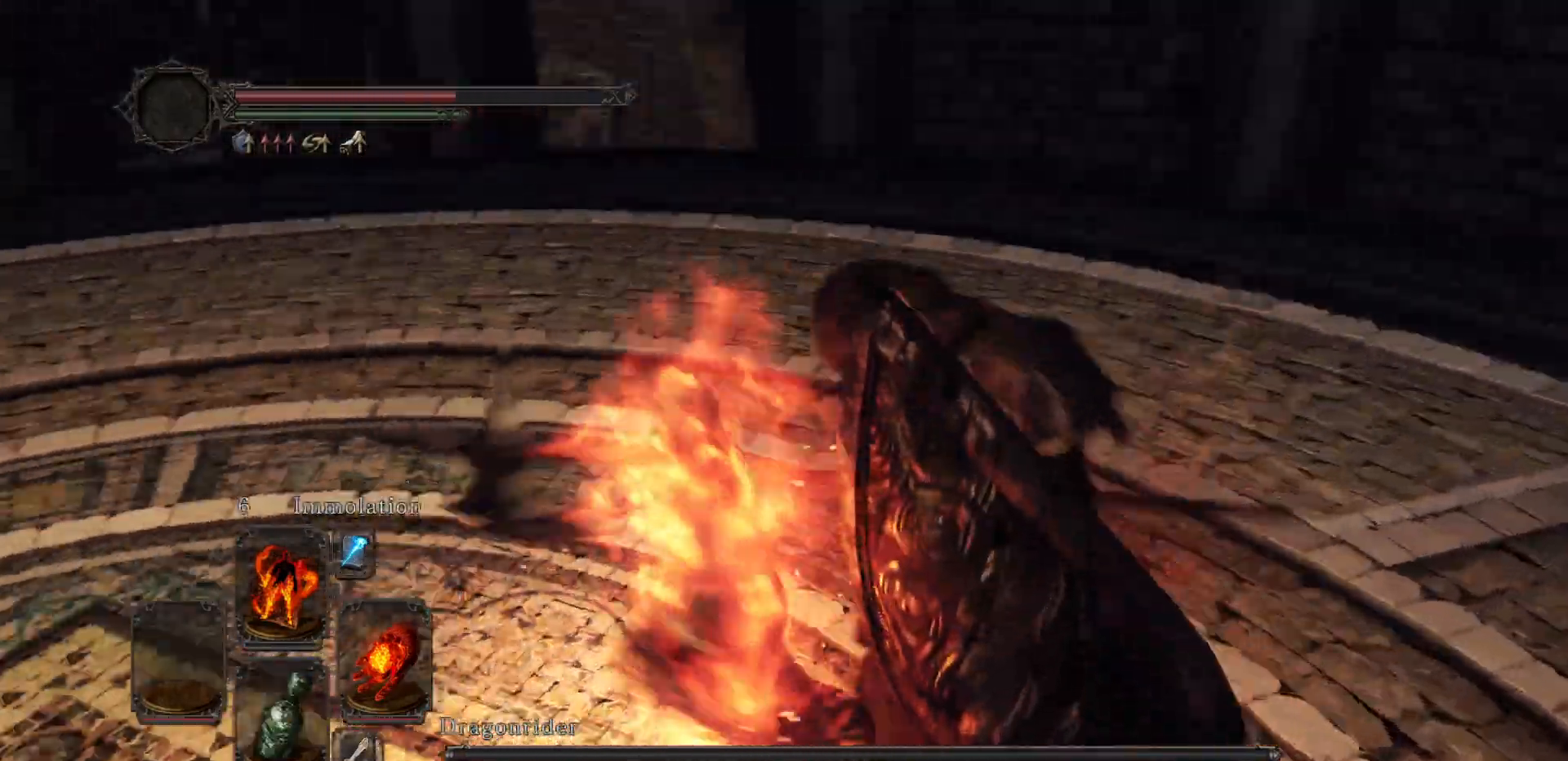
{"buttons": [], "left_stick": "up-left", "right_stick": "up-left", "events": [[300, "right_stick", "center"], [500, "right_stick", "up-left"]]}
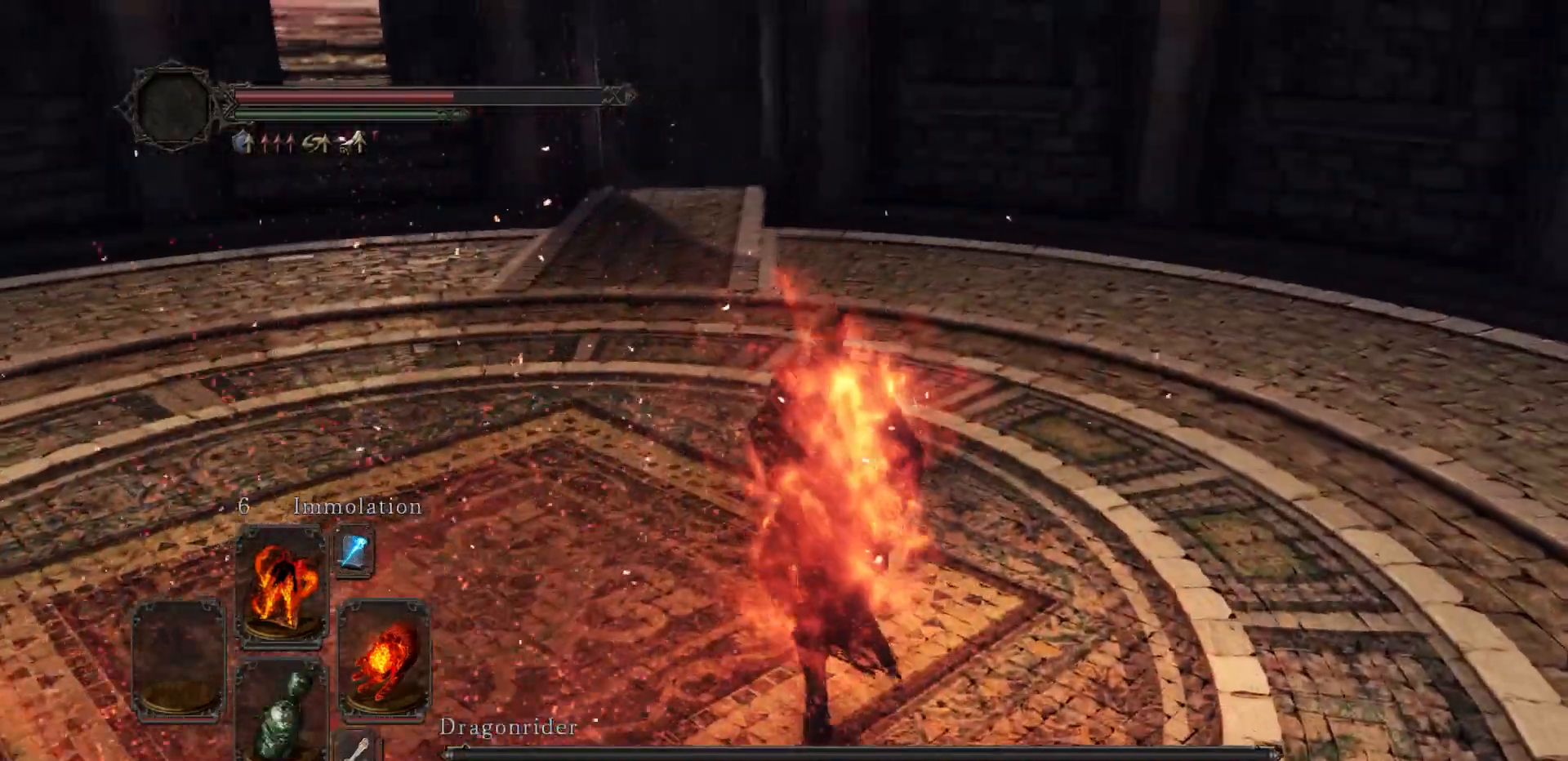
{"buttons": [], "left_stick": "up-left", "right_stick": "center", "events": [[167, "right_stick", "center"]]}
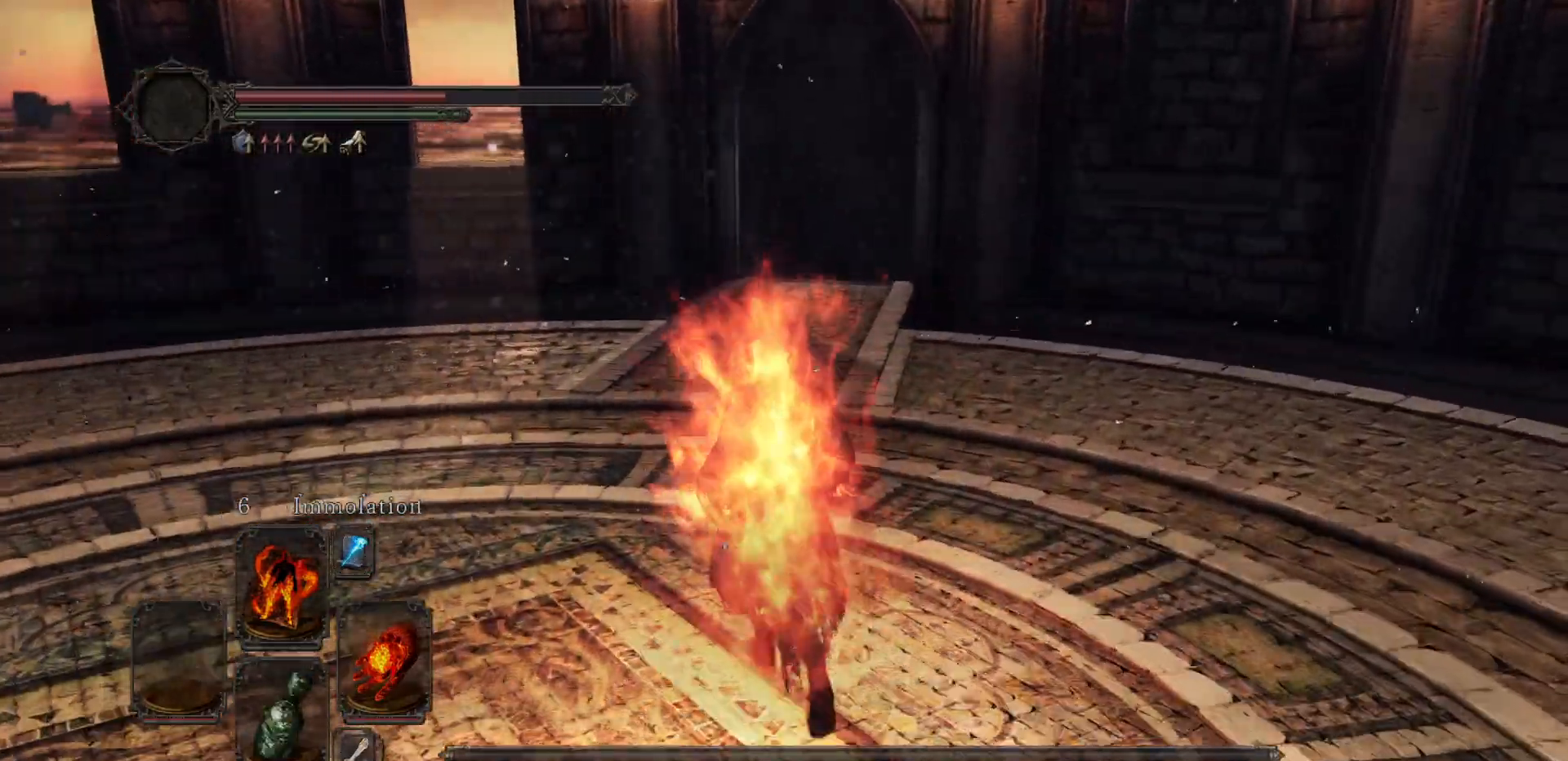
{"buttons": [], "left_stick": "up-left", "right_stick": "center", "events": [[267, "right_stick", "right"], [400, "right_stick", "center"]]}
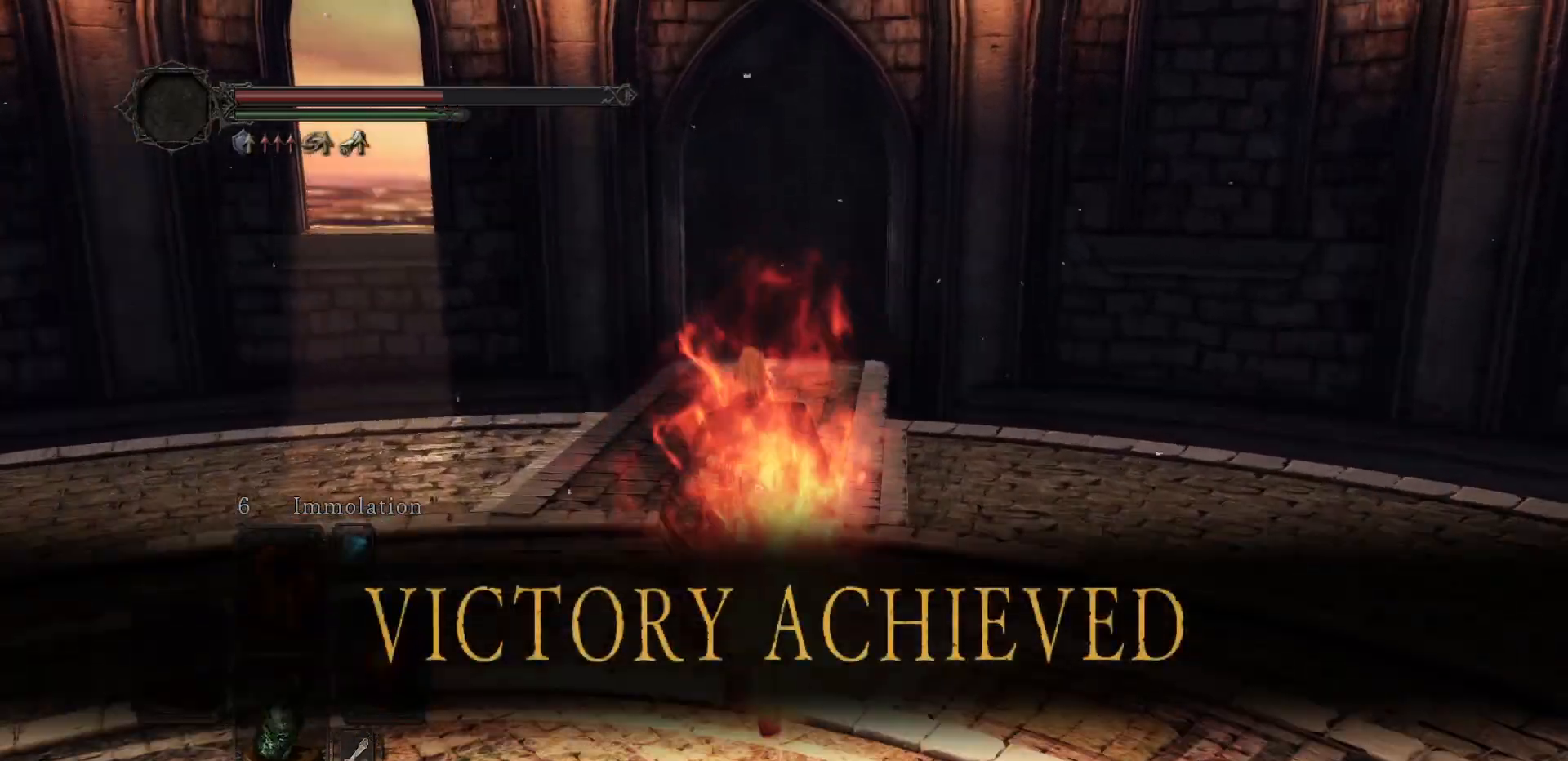
{"buttons": [], "left_stick": "up", "right_stick": "down-right", "events": [[200, "right_stick", "down-right"], [333, "left_stick", "up"], [333, "right_stick", "center"], [483, "right_stick", "down-right"]]}
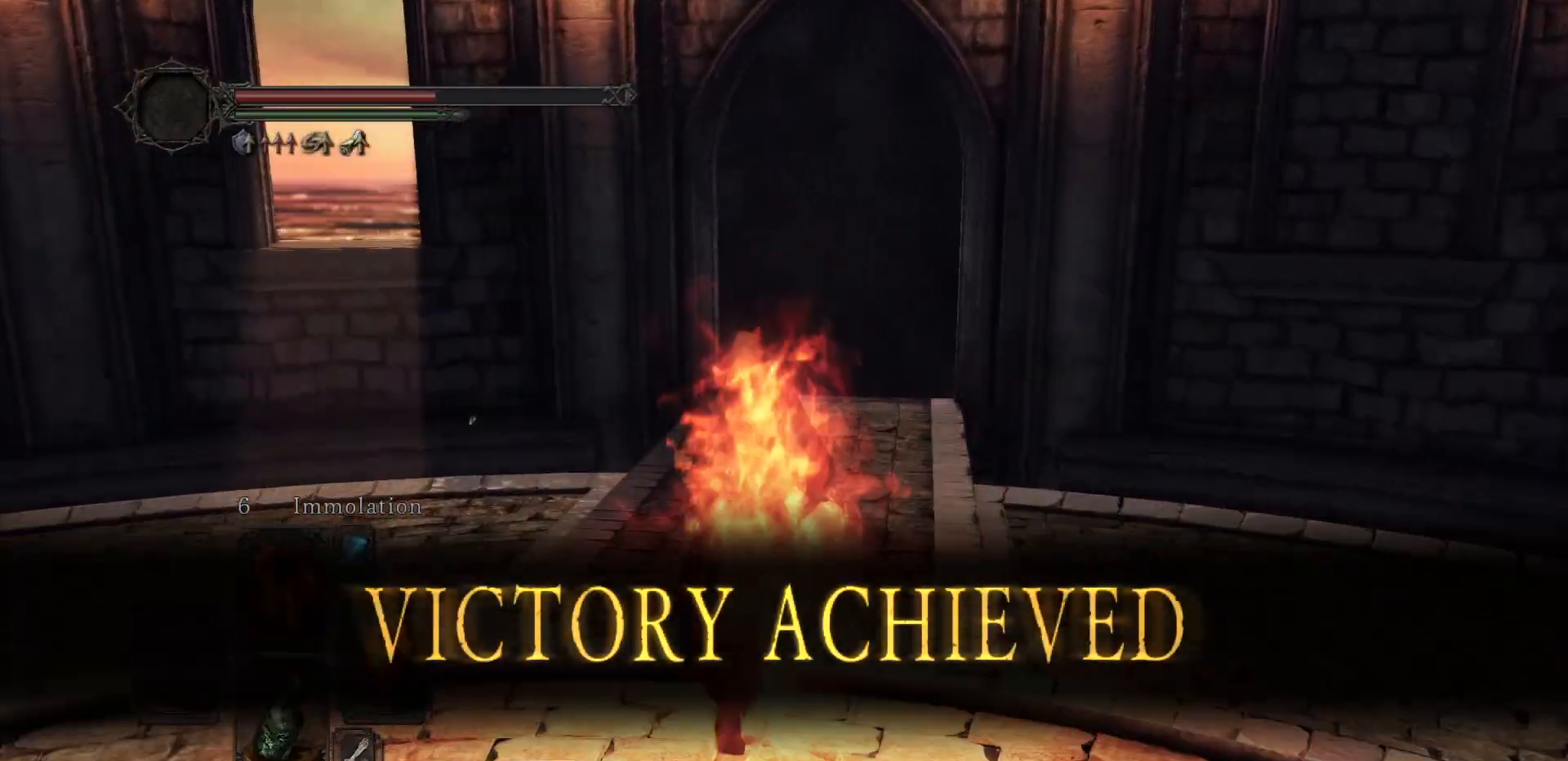
{"buttons": [], "left_stick": "up", "right_stick": "down-right", "events": [[117, "right_stick", "center"], [233, "right_stick", "down-right"], [367, "right_stick", "center"], [483, "right_stick", "down-right"]]}
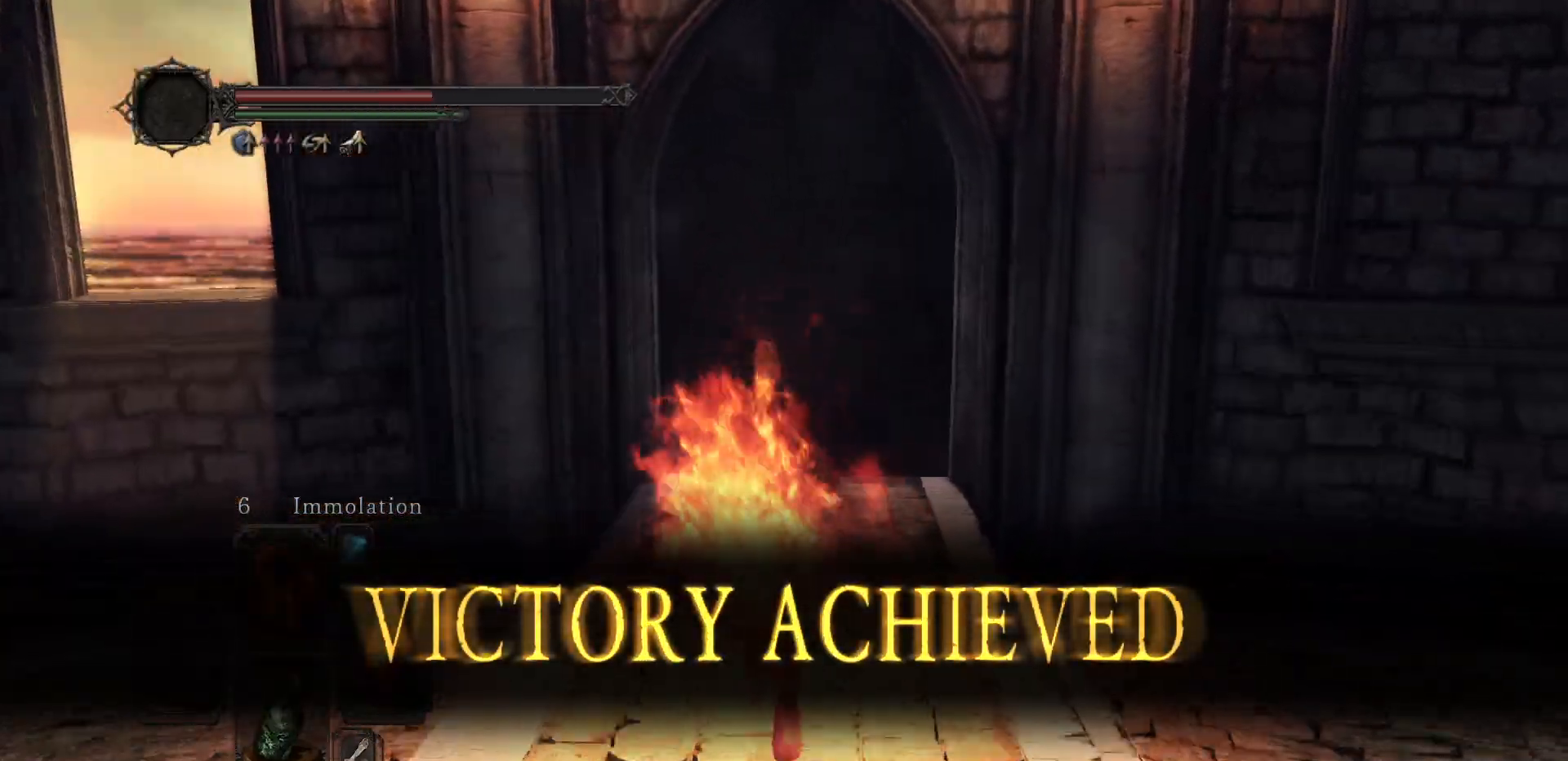
{"buttons": [], "left_stick": "up", "right_stick": "center", "events": [[150, "right_stick", "center"], [250, "right_stick", "down-right"], [417, "right_stick", "center"]]}
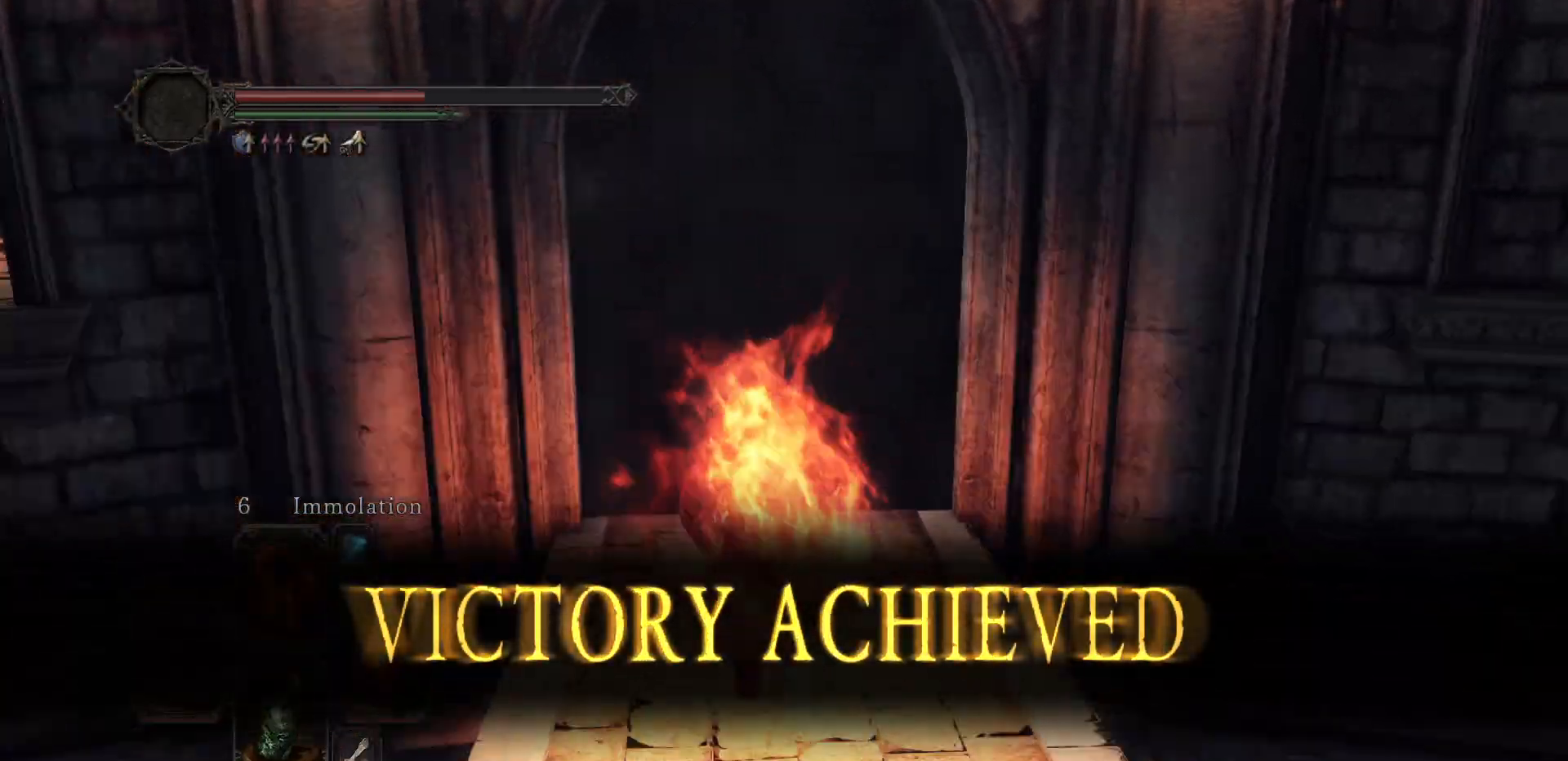
{"buttons": [], "left_stick": "center", "right_stick": "up-left", "events": [[133, "right_stick", "up"], [200, "left_stick", "center"], [233, "right_stick", "center"], [417, "right_stick", "up-left"]]}
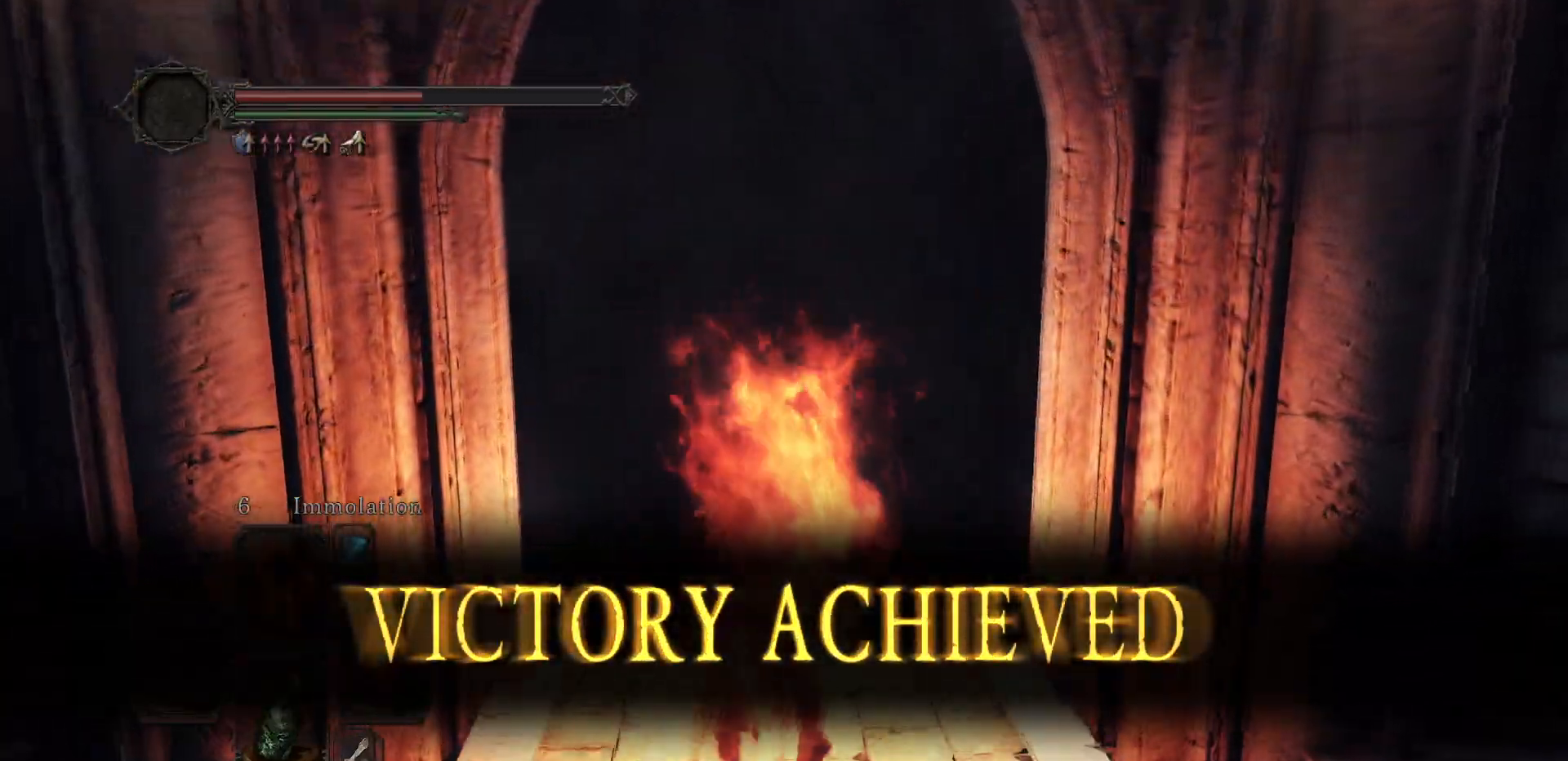
{"buttons": [], "left_stick": "center", "right_stick": "center", "events": [[33, "right_stick", "center"]]}
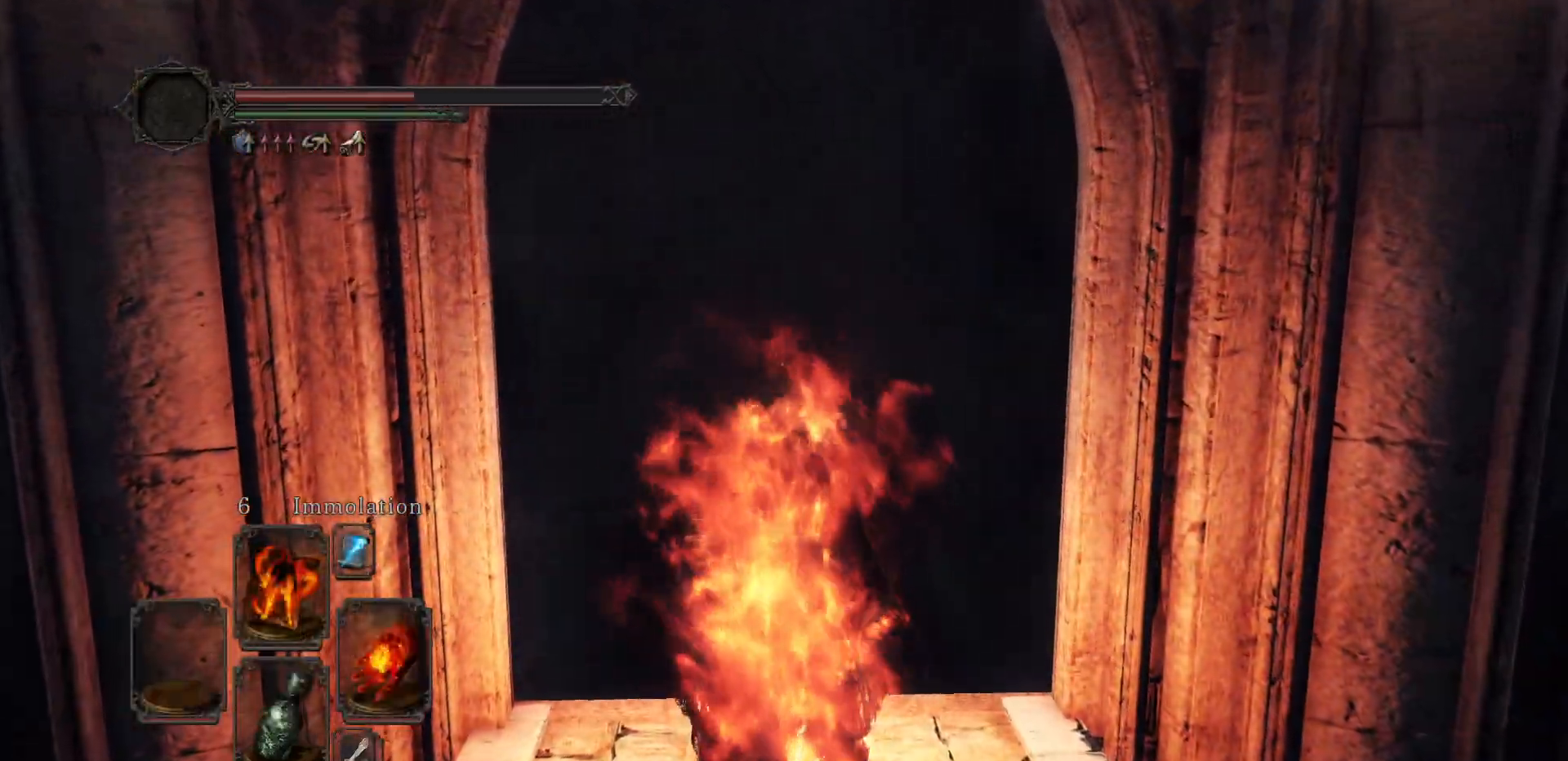
{"buttons": [], "left_stick": "center", "right_stick": "center", "events": []}